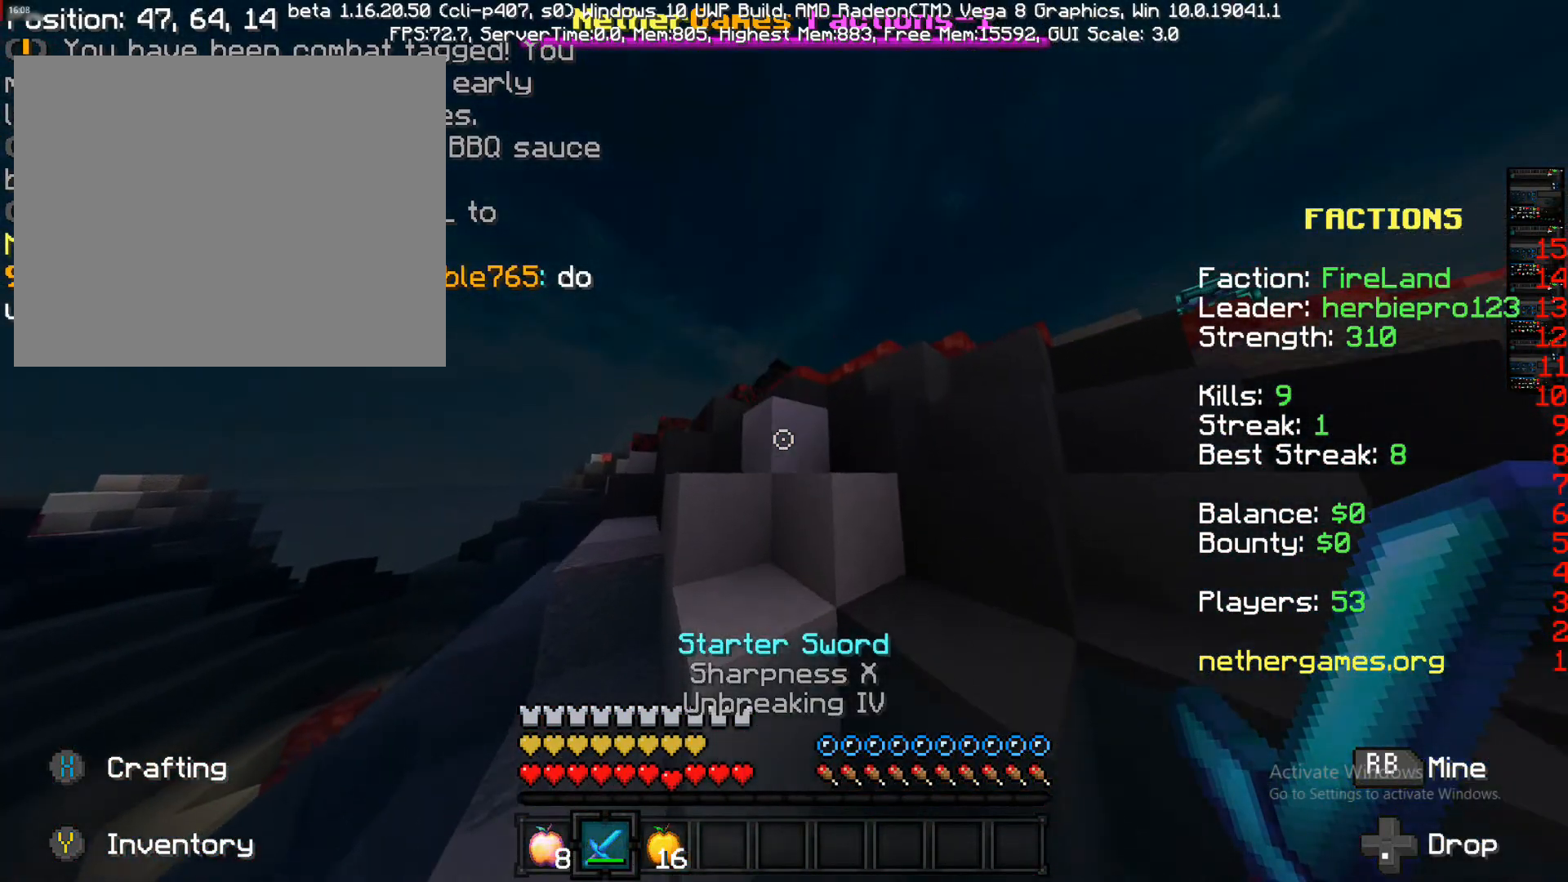
Gameplay with a controller (PlayStation layout); each line is a JSON object with the inputs held at the frame after it (dt_ms = milliseconds from this image to that frame). "events" lists button and stick changes between this image and that frame as [ms after this image, input, new state], when the widget could be followed in between. Not read: L3 R3.
{"dt_ms": 500, "buttons": ["CROSS"], "left_stick": "up", "right_stick": "center", "events": [[100, "left_stick", "up"]]}
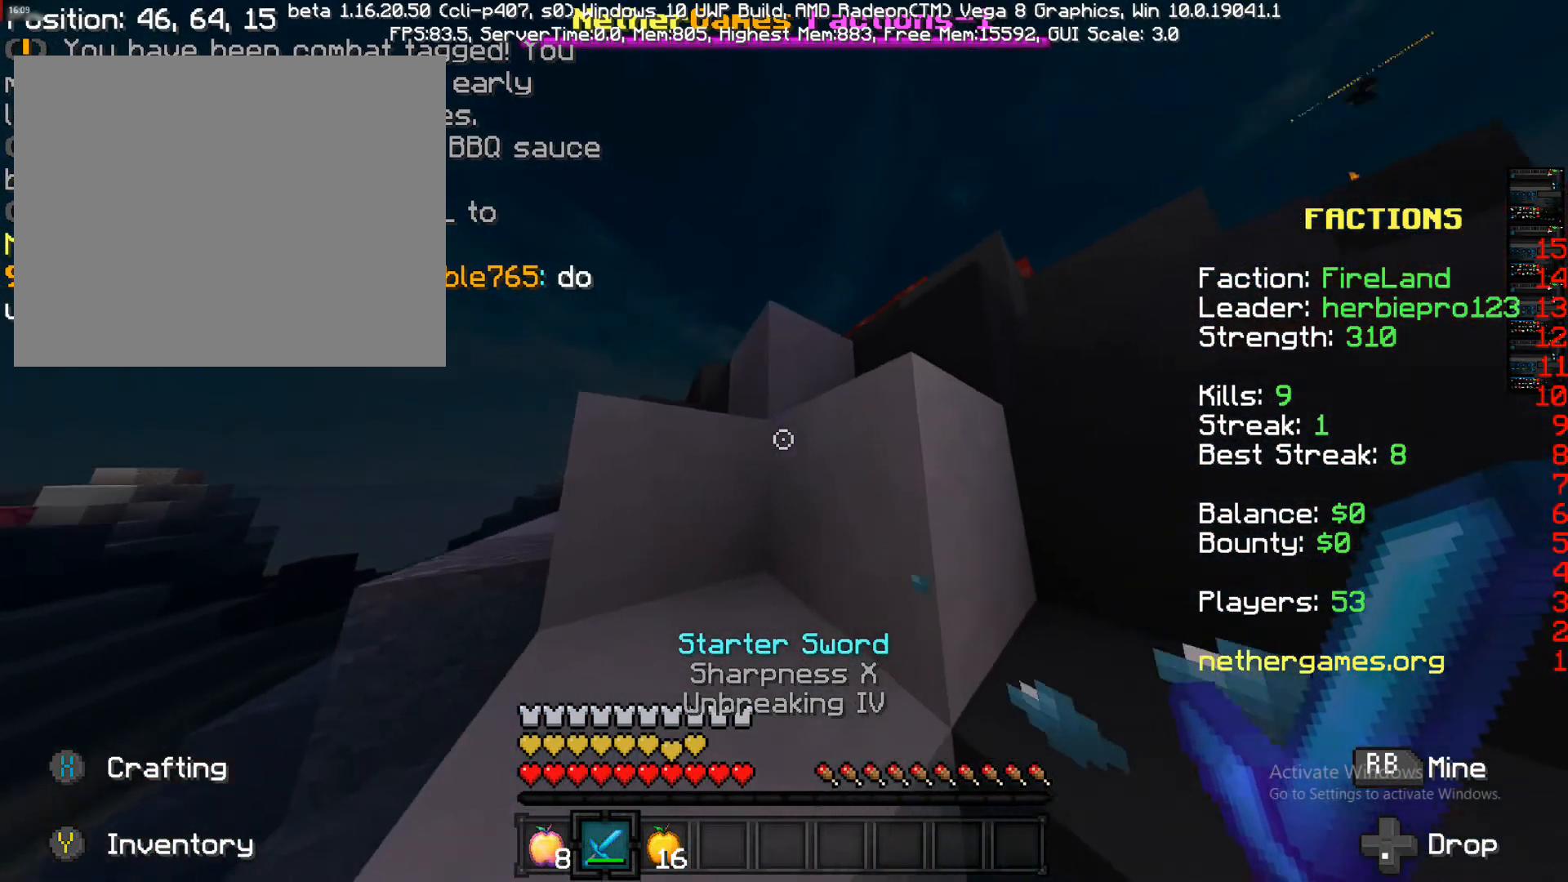
{"dt_ms": 500, "buttons": ["CROSS"], "left_stick": "up-right", "right_stick": "center", "events": [[50, "CROSS", "up"], [167, "left_stick", "up-right"], [167, "right_stick", "down-left"], [350, "CROSS", "down"], [350, "right_stick", "center"]]}
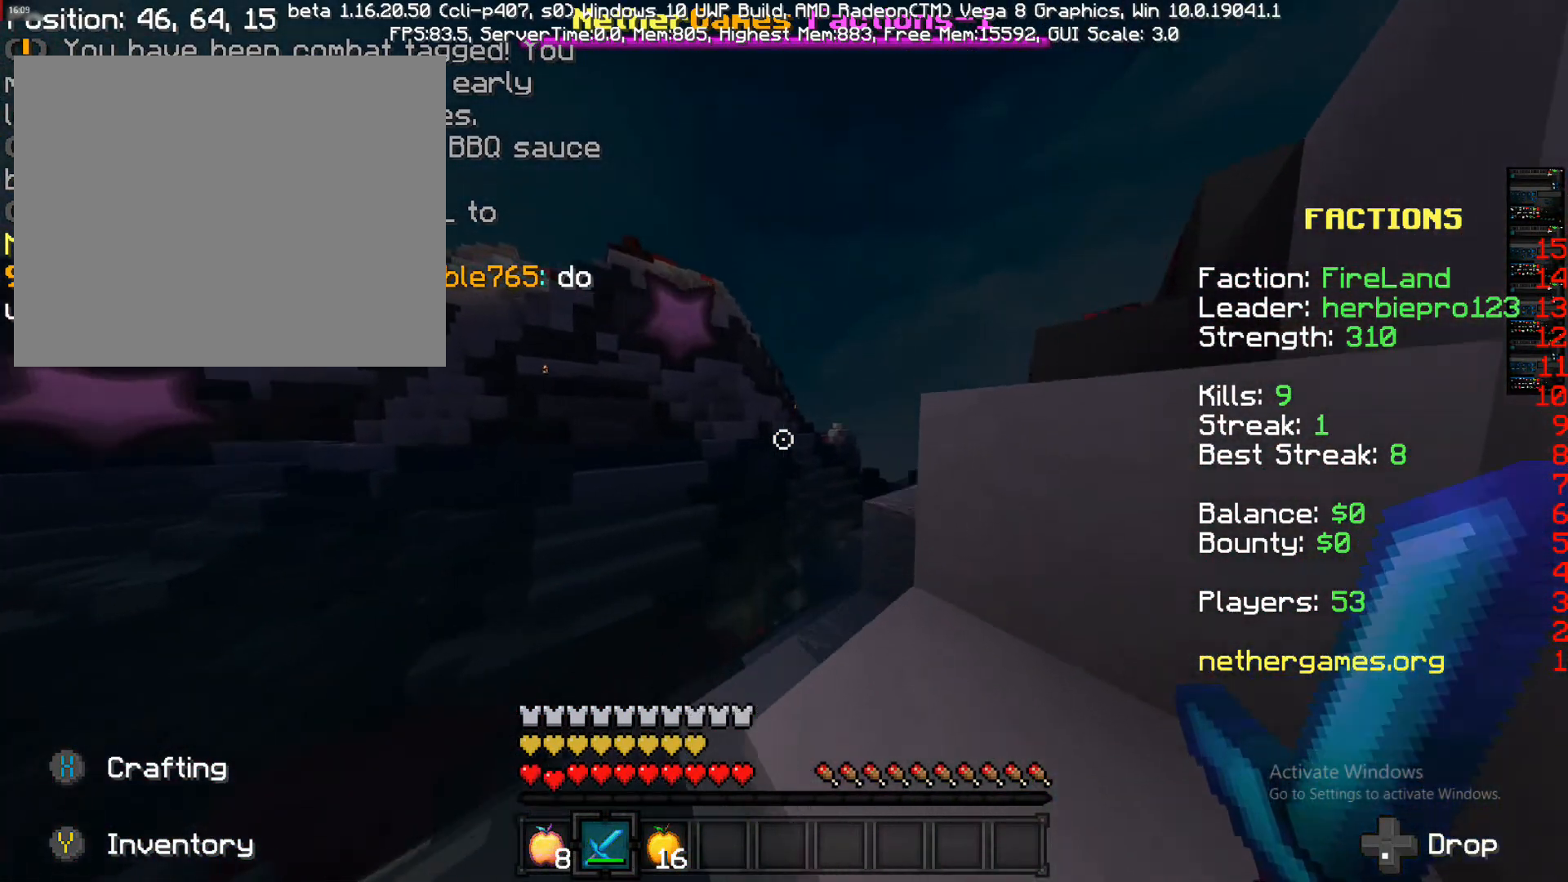
{"dt_ms": 500, "buttons": [], "left_stick": "down-right", "right_stick": "left", "events": [[83, "CROSS", "up"], [167, "right_stick", "down-left"], [283, "left_stick", "right"], [417, "left_stick", "down-right"], [417, "right_stick", "left"]]}
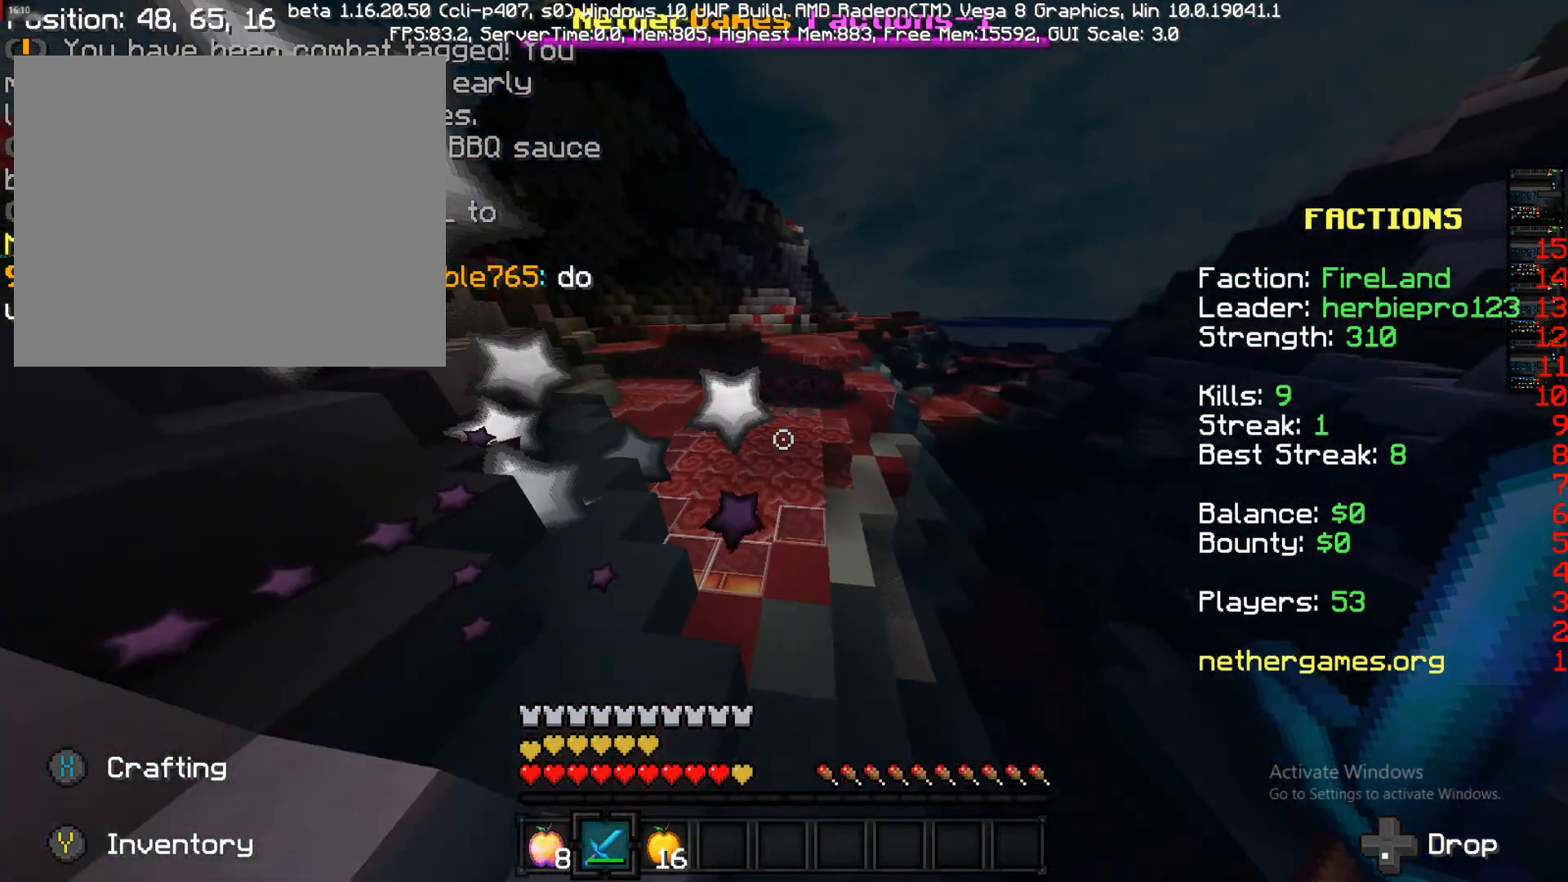
{"dt_ms": 500, "buttons": [], "left_stick": "up-left", "right_stick": "left", "events": [[117, "right_stick", "center"], [183, "left_stick", "down"], [283, "left_stick", "down-left"], [283, "right_stick", "left"], [467, "left_stick", "up-left"]]}
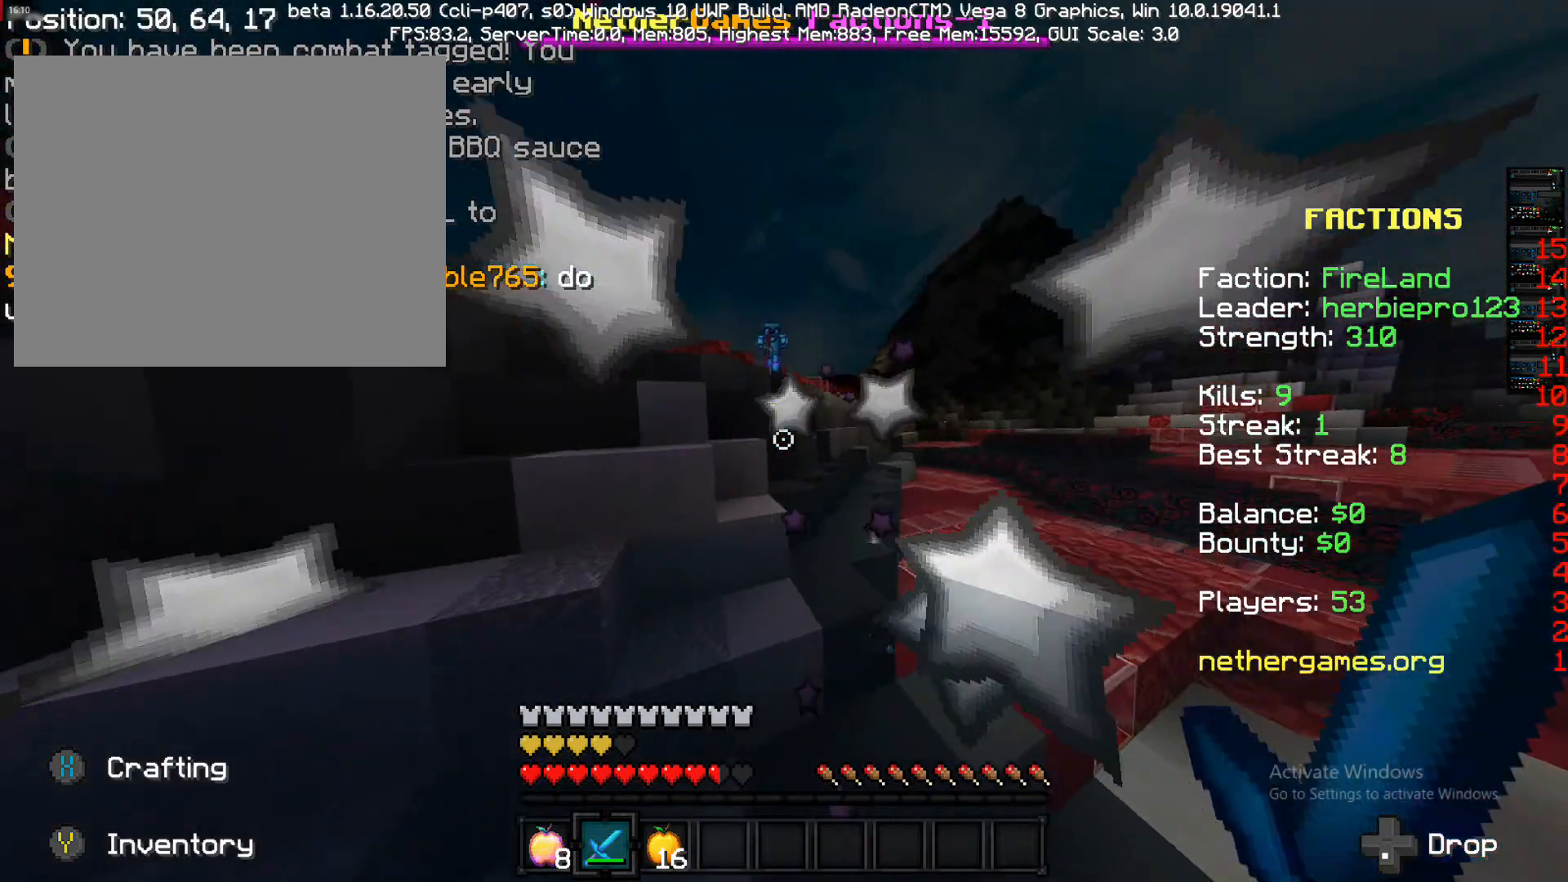
{"dt_ms": 500, "buttons": ["CROSS"], "left_stick": "up-left", "right_stick": "center", "events": [[50, "CROSS", "down"], [50, "right_stick", "center"]]}
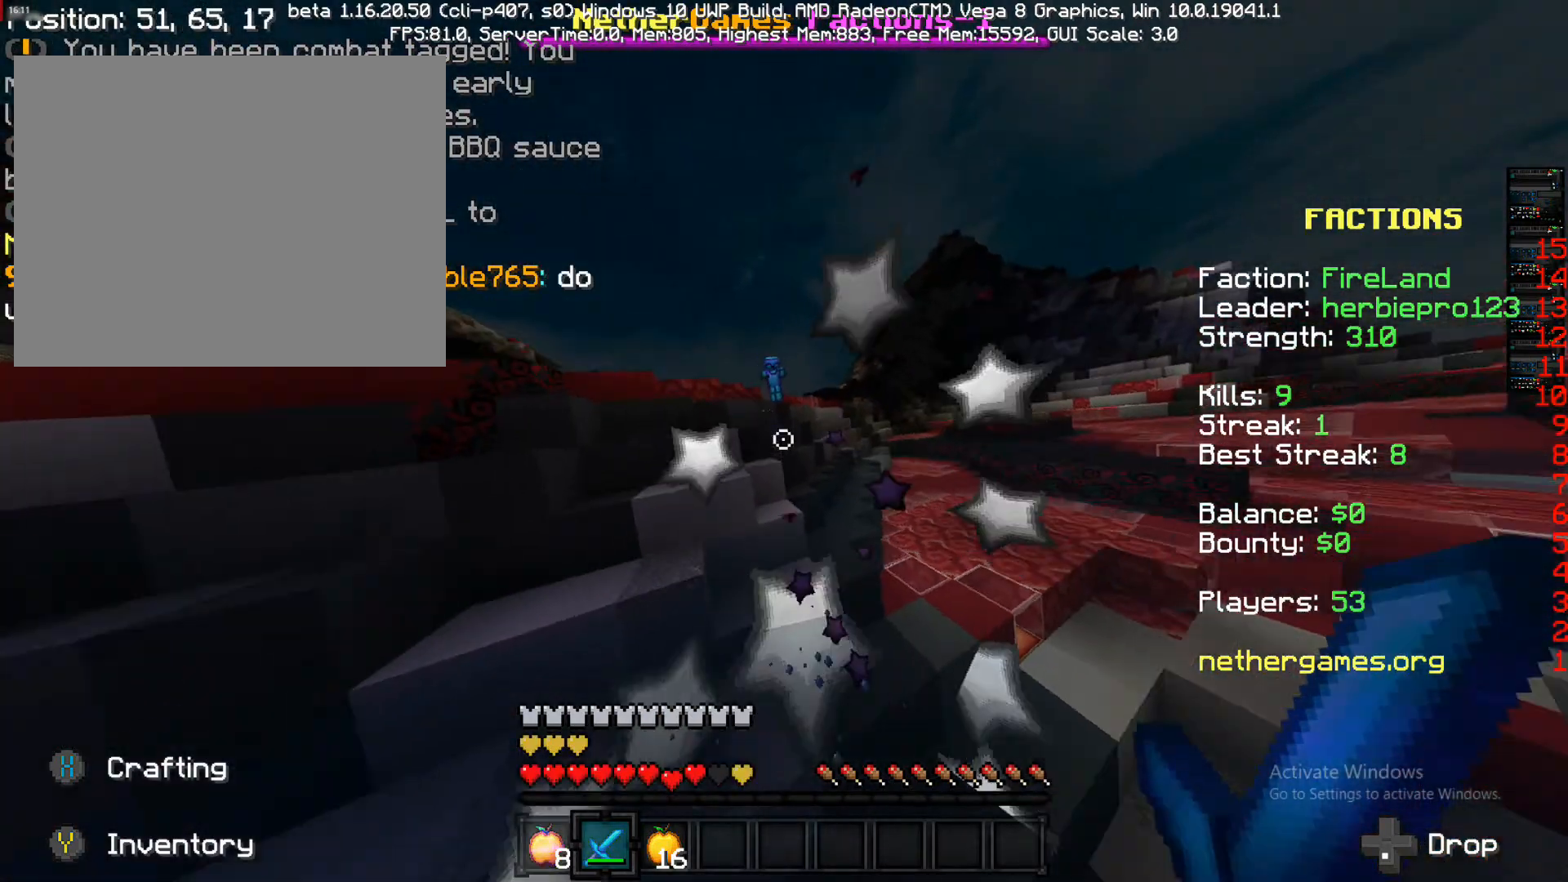
{"dt_ms": 500, "buttons": [], "left_stick": "up", "right_stick": "center", "events": [[150, "left_stick", "up"], [467, "CROSS", "up"]]}
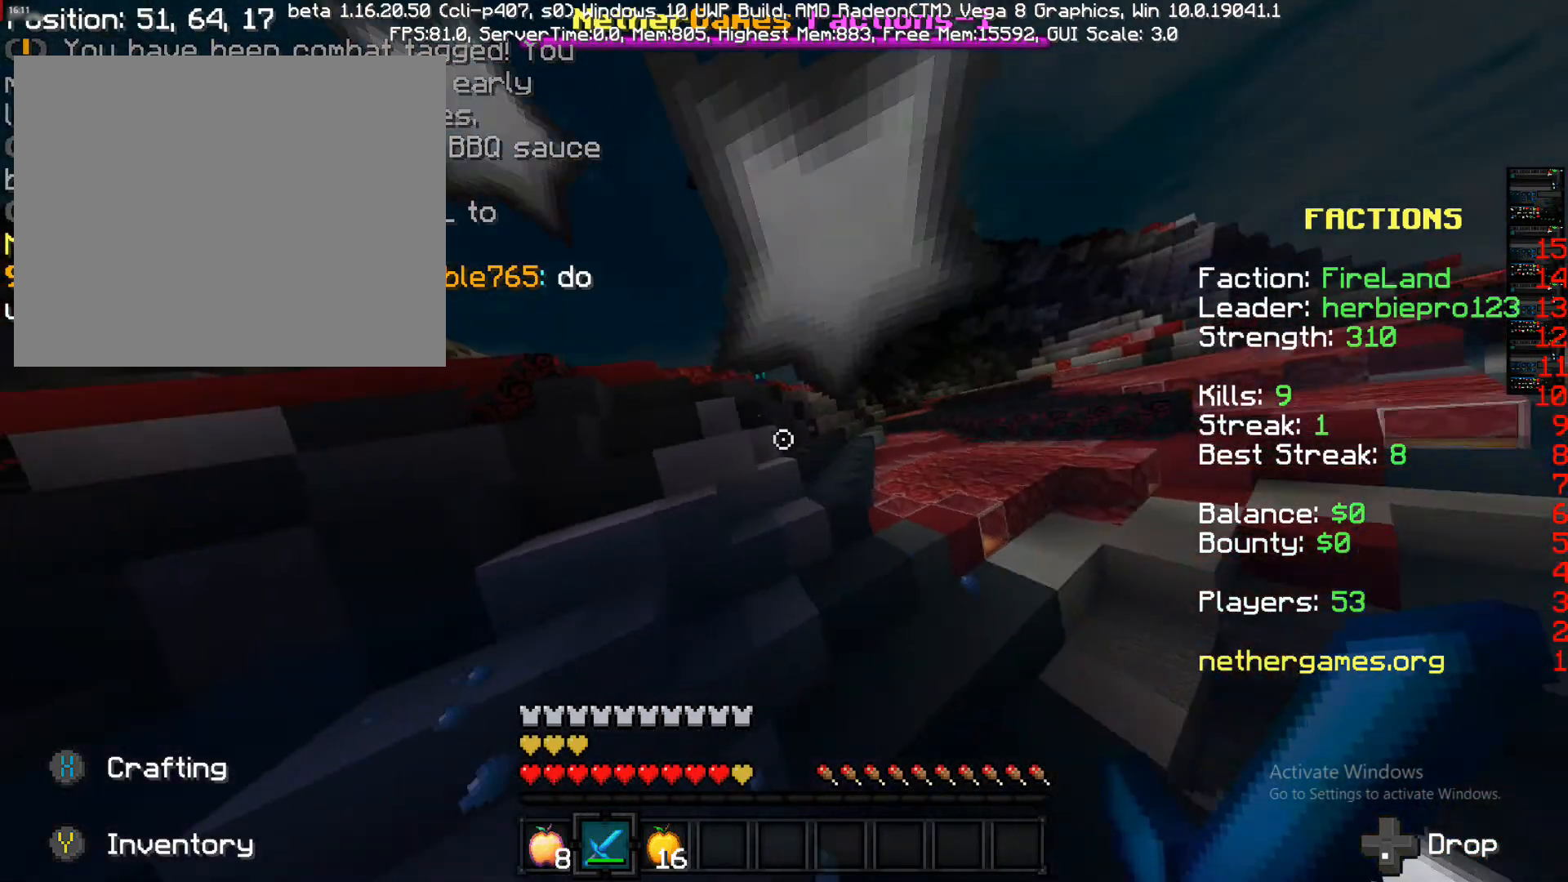
{"dt_ms": 500, "buttons": [], "left_stick": "up", "right_stick": "center", "events": [[117, "L2", "down"], [200, "CROSS", "down"], [500, "CROSS", "up"], [500, "L2", "up"]]}
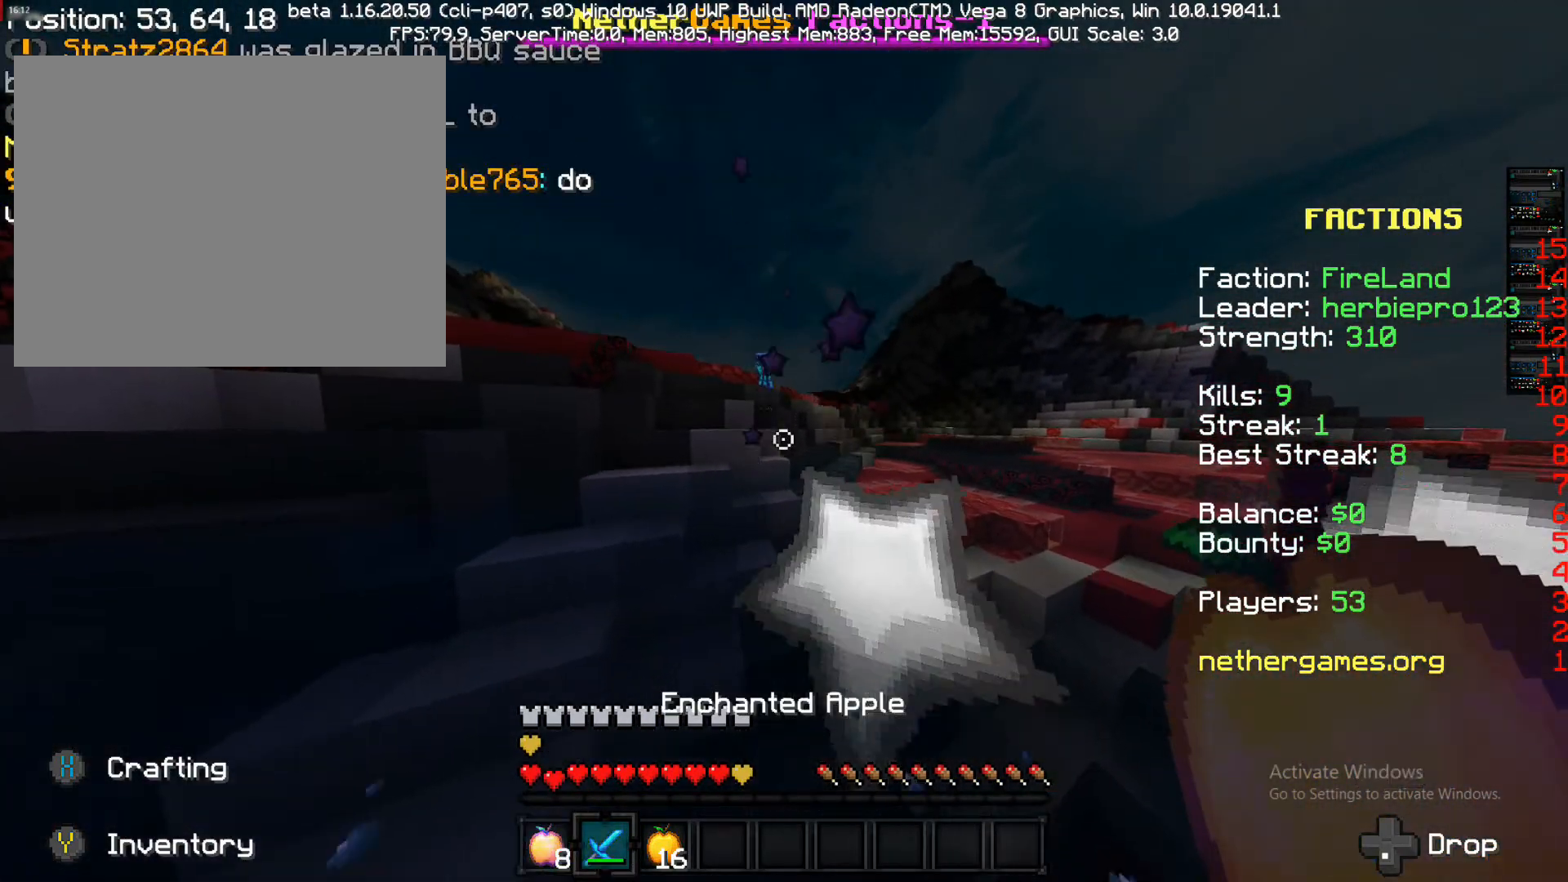
{"dt_ms": 500, "buttons": ["L2"], "left_stick": "up", "right_stick": "left", "events": [[167, "R2", "down"], [233, "R2", "up"], [433, "L2", "down"], [433, "right_stick", "left"]]}
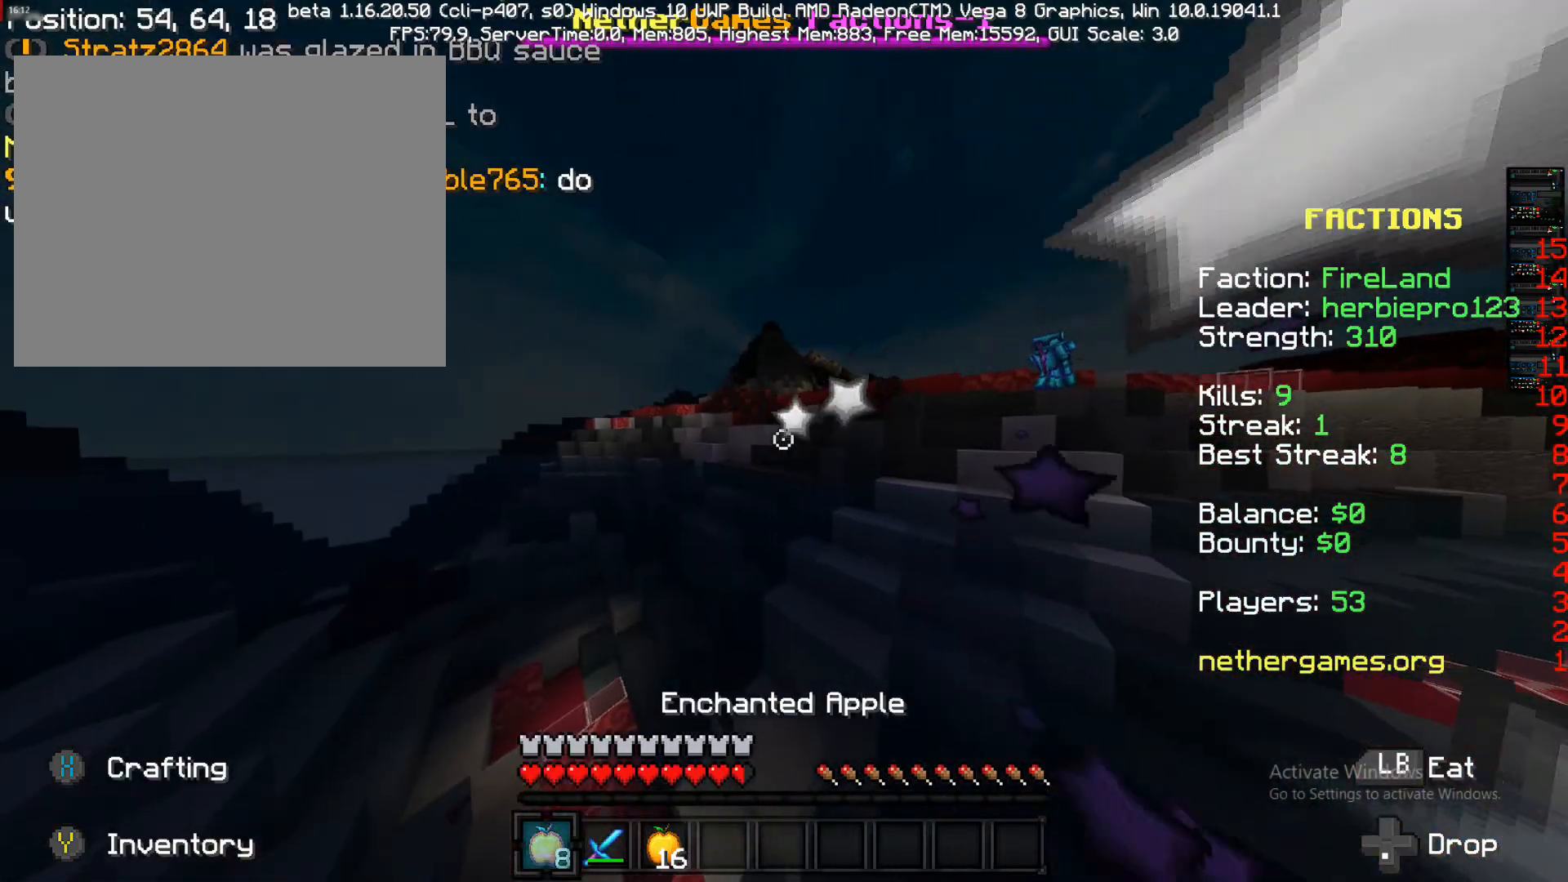
{"dt_ms": 500, "buttons": [], "left_stick": "up", "right_stick": "center", "events": [[117, "L2", "up"], [117, "right_stick", "center"], [333, "right_stick", "left"], [467, "right_stick", "center"]]}
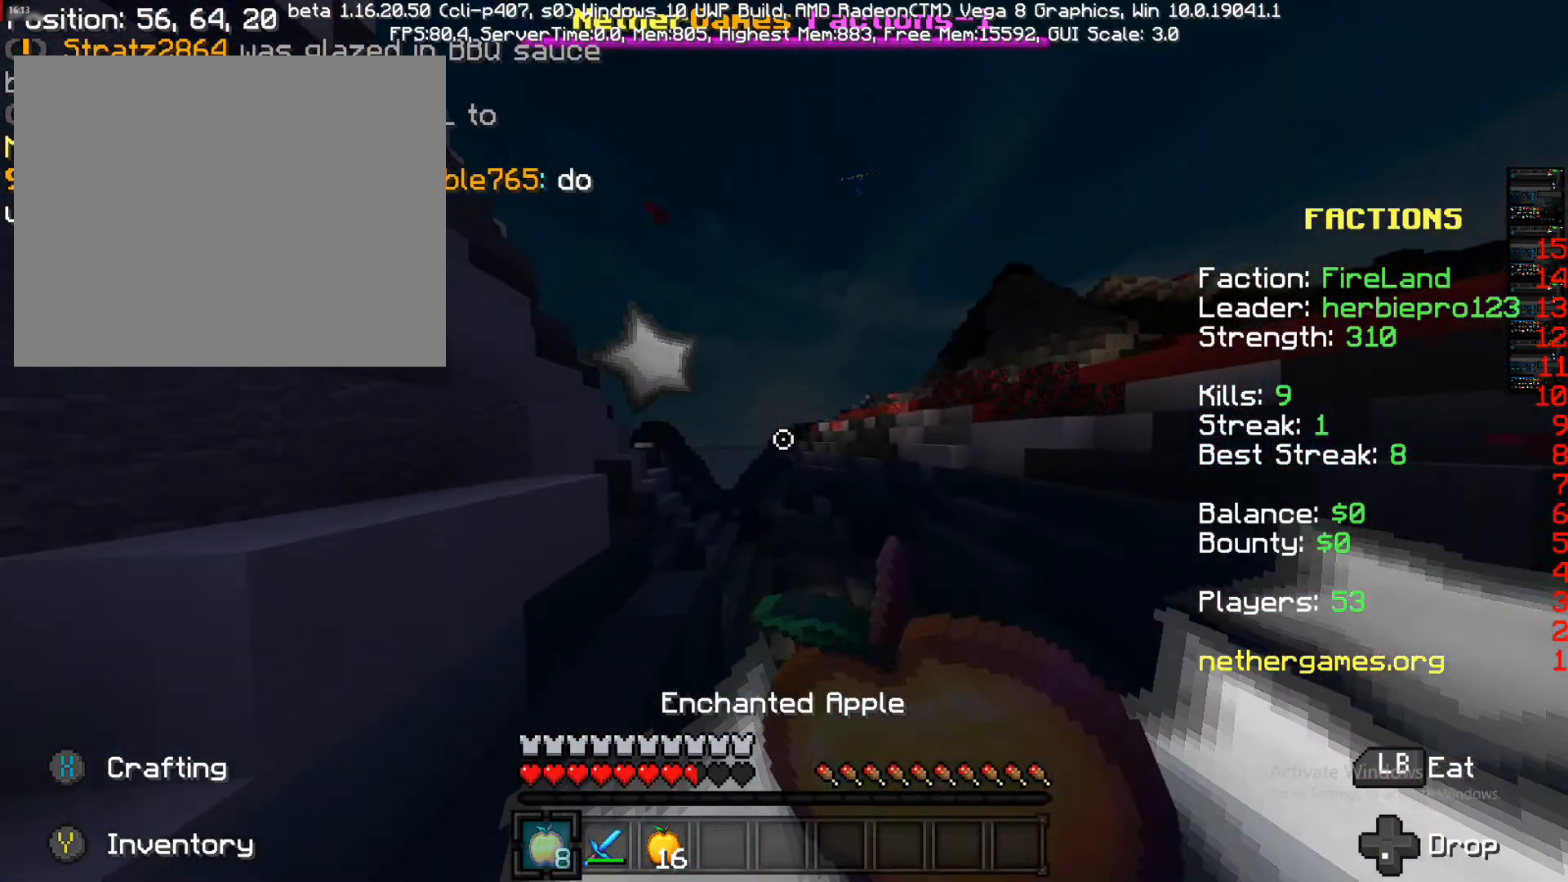
{"dt_ms": 500, "buttons": ["L1"], "left_stick": "up", "right_stick": "center", "events": [[67, "CROSS", "down"], [67, "L1", "down"], [267, "CROSS", "up"]]}
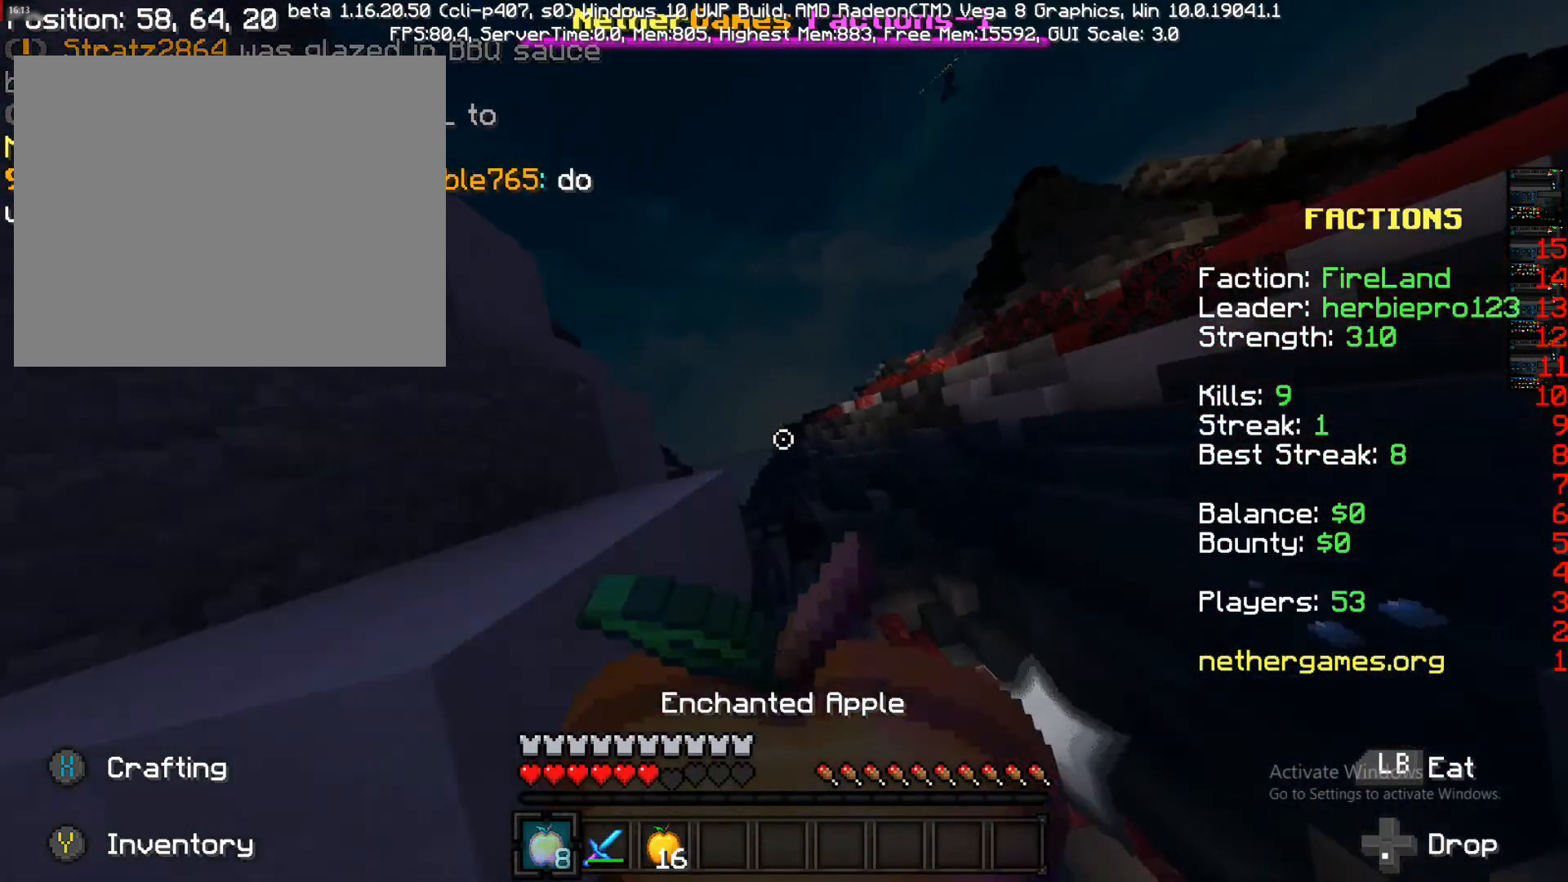
{"dt_ms": 500, "buttons": ["L1"], "left_stick": "up", "right_stick": "center", "events": [[167, "CROSS", "down"], [317, "CROSS", "up"]]}
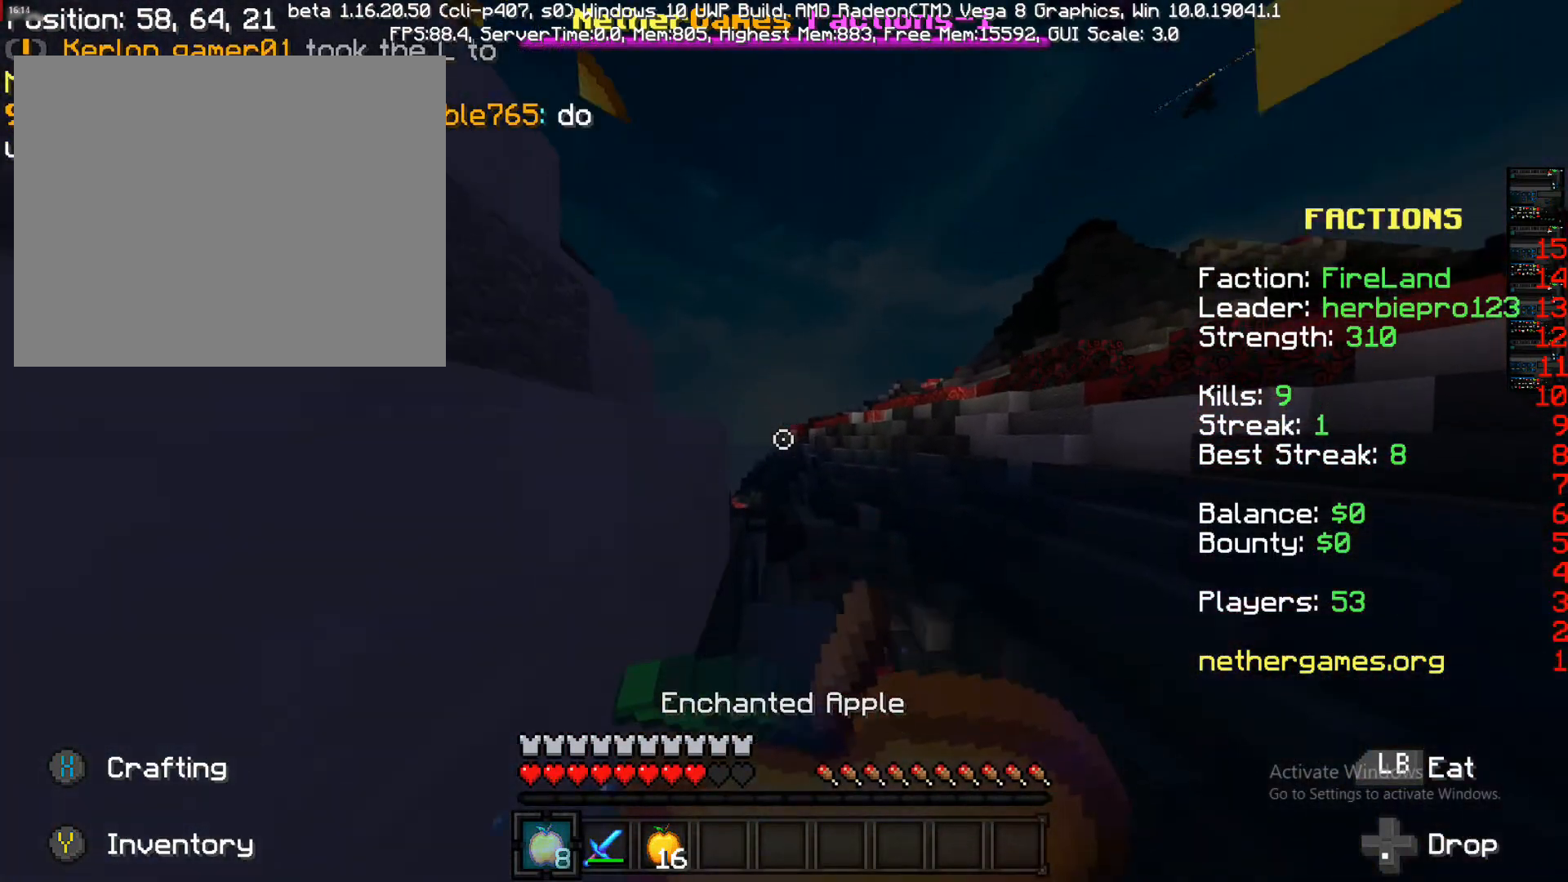
{"dt_ms": 500, "buttons": ["CROSS", "L1"], "left_stick": "up", "right_stick": "center", "events": [[217, "CROSS", "down"], [367, "L1", "up"], [467, "L1", "down"]]}
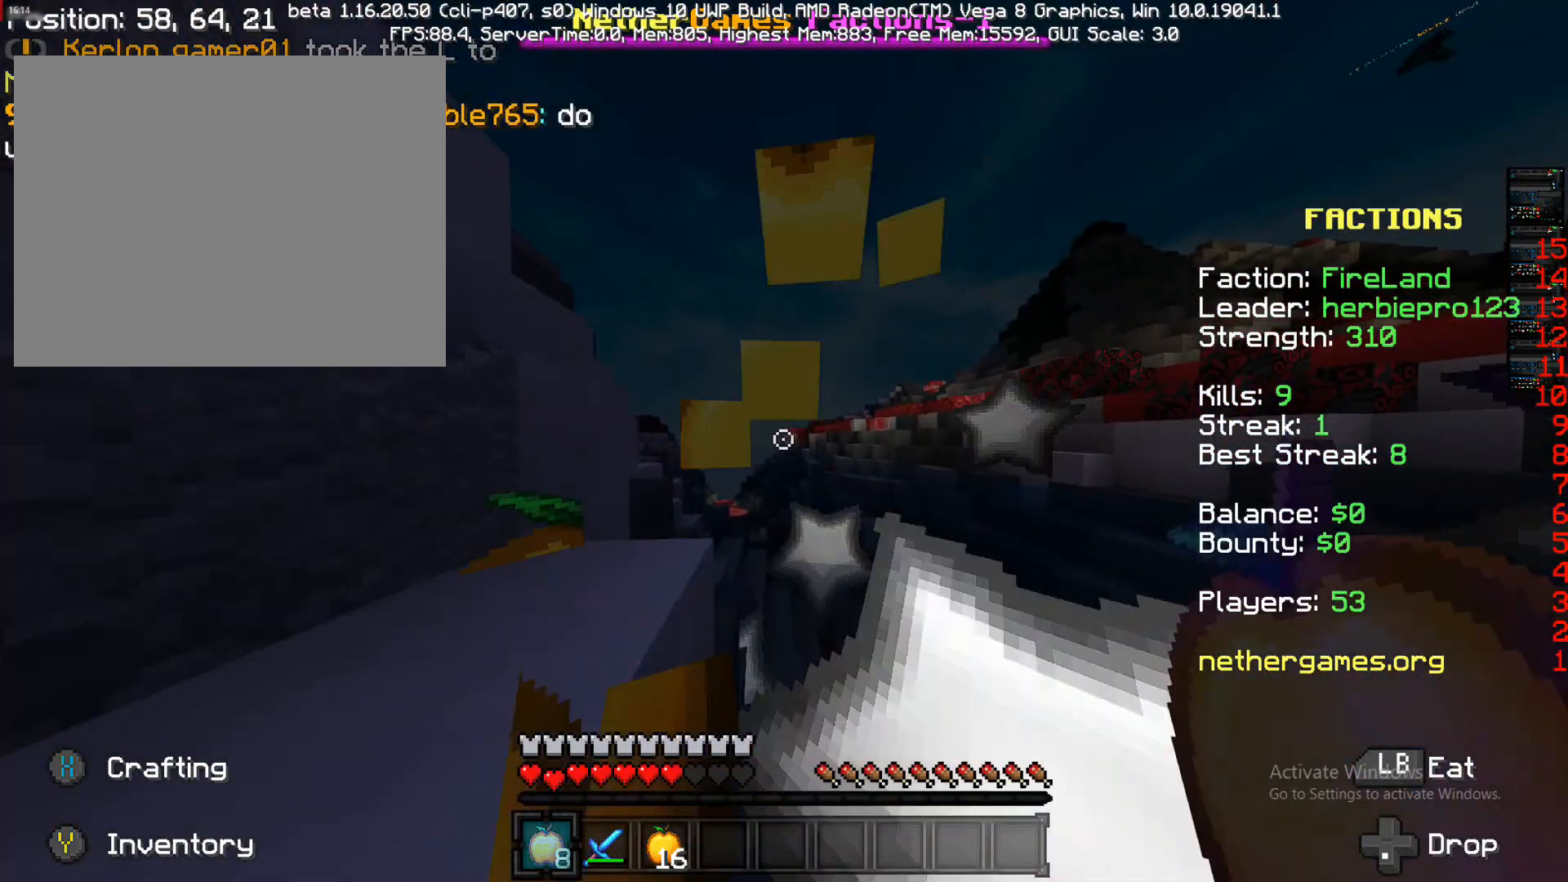
{"dt_ms": 500, "buttons": ["CROSS", "L1"], "left_stick": "up", "right_stick": "center", "events": [[67, "CROSS", "up"], [367, "CROSS", "down"]]}
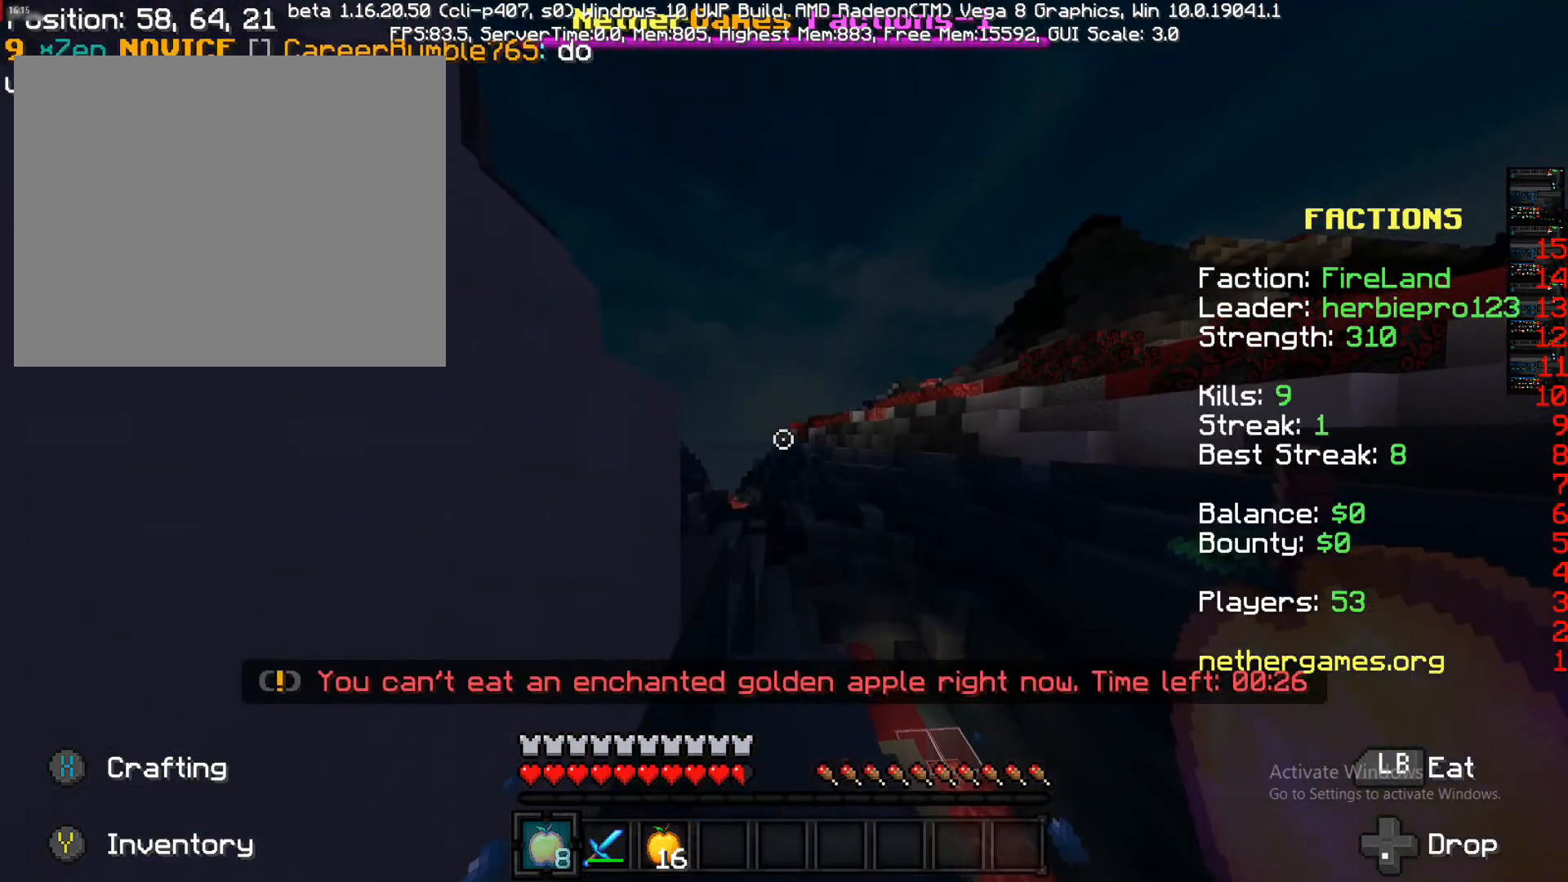
{"dt_ms": 500, "buttons": ["R2"], "left_stick": "up", "right_stick": "center", "events": [[50, "L1", "up"], [200, "R2", "down"], [267, "CROSS", "up"], [333, "R2", "up"], [433, "R2", "down"]]}
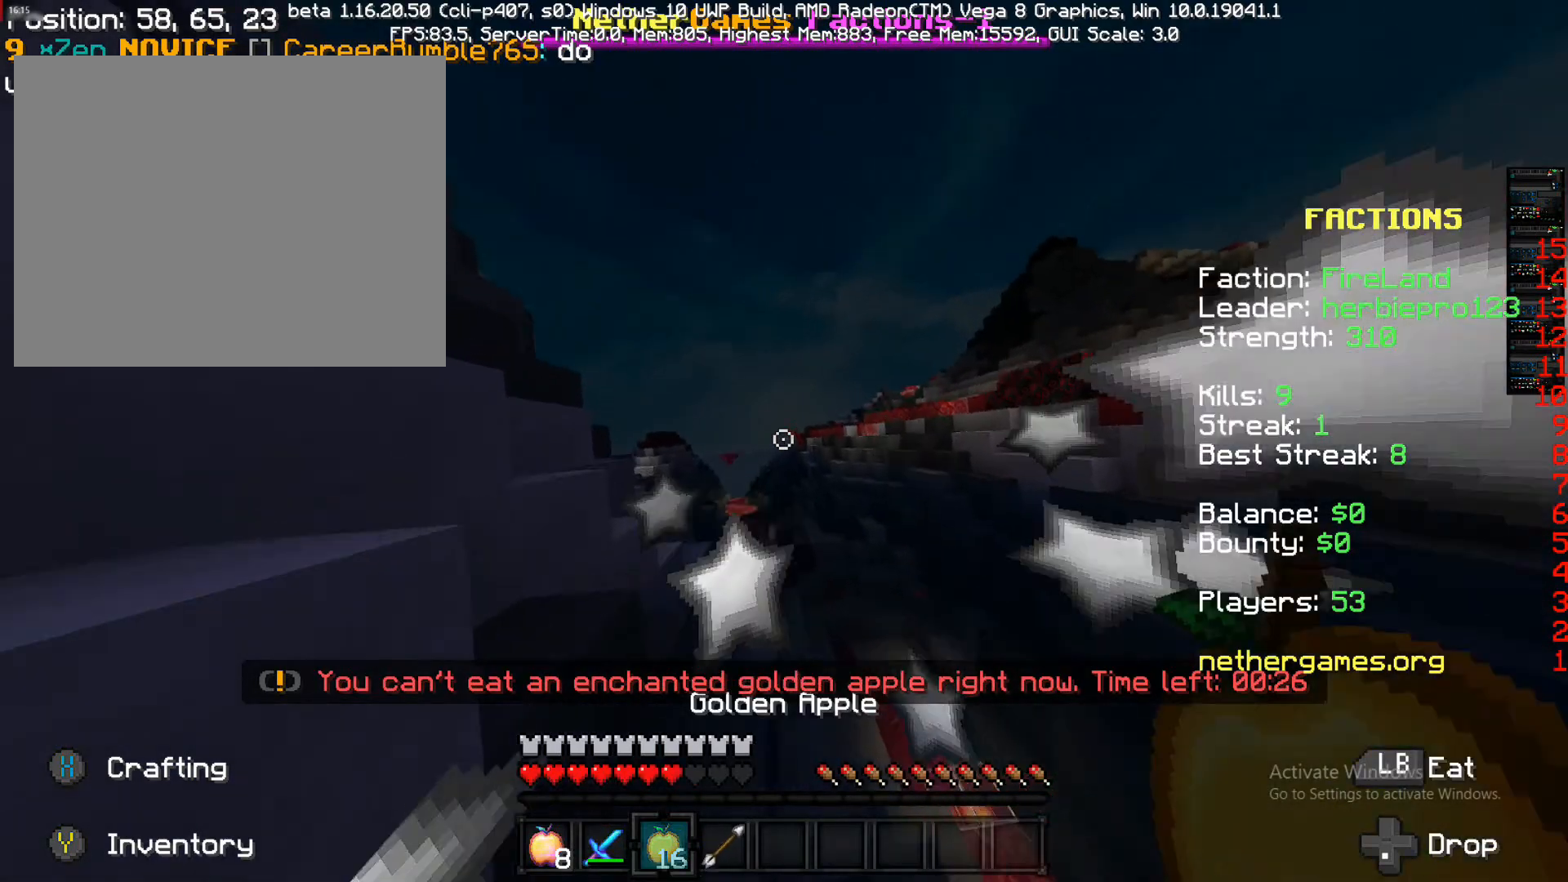
{"dt_ms": 500, "buttons": ["CROSS"], "left_stick": "up", "right_stick": "center", "events": [[17, "R2", "up"], [83, "CROSS", "down"]]}
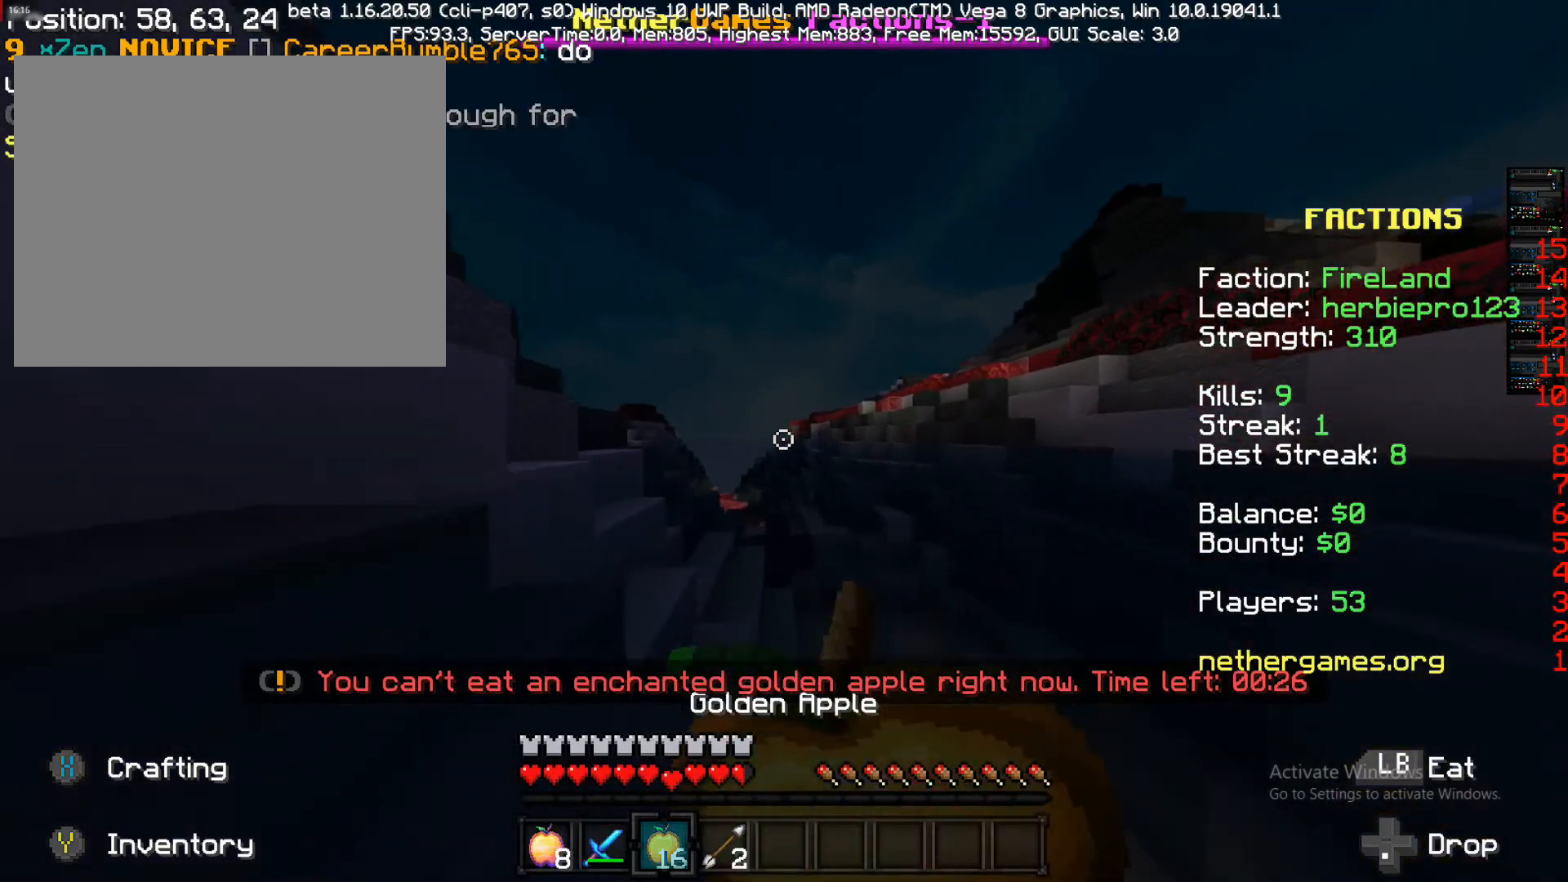
{"dt_ms": 1000, "buttons": ["L1"], "left_stick": "up", "right_stick": "center"}
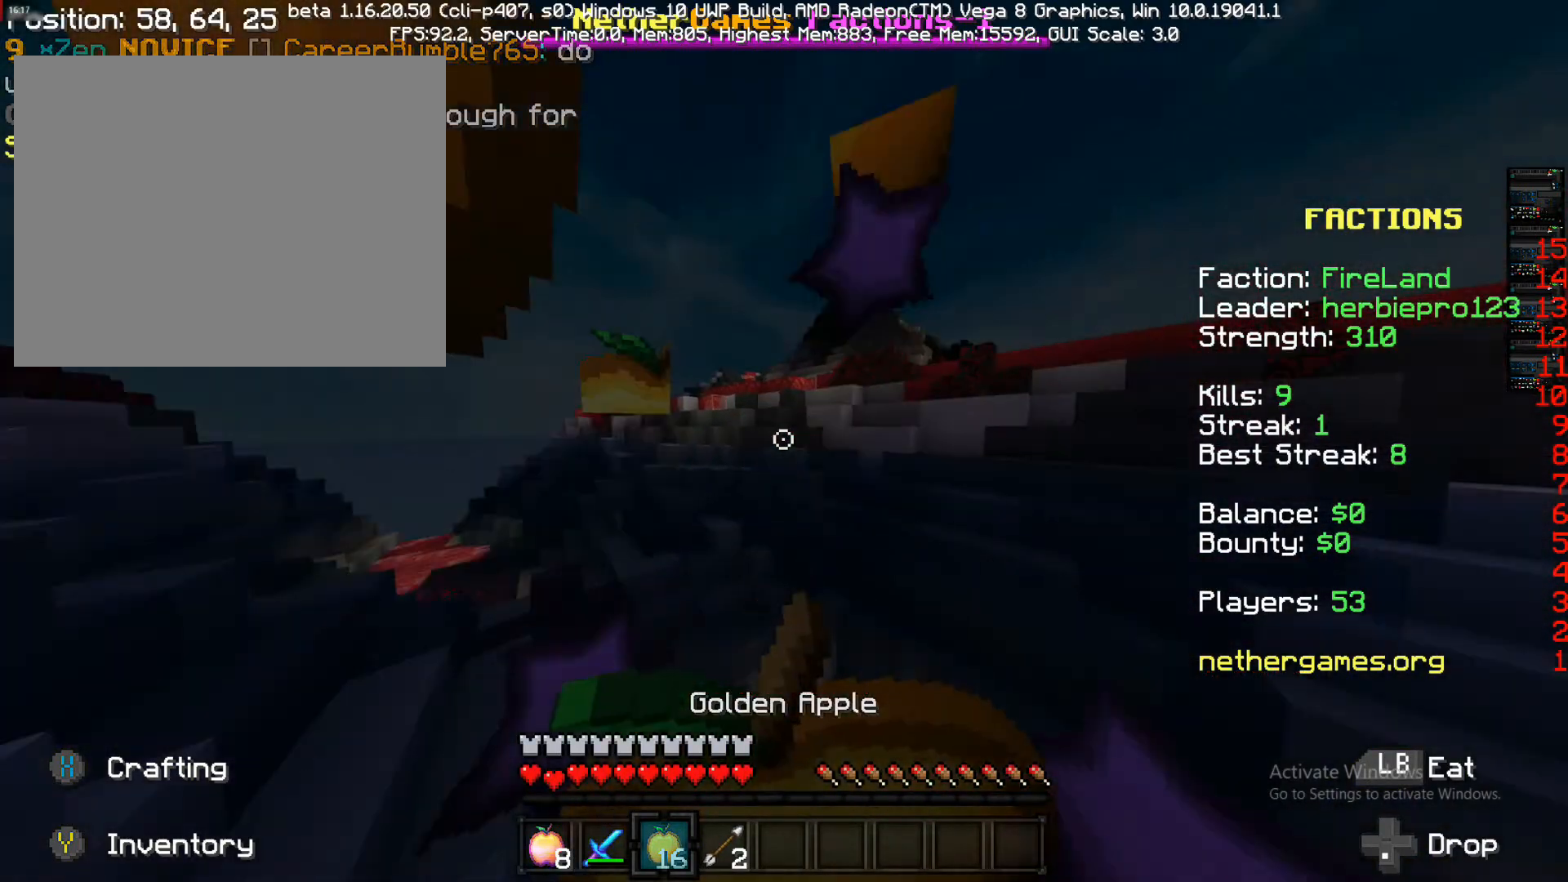
{"dt_ms": 500, "buttons": ["L1"], "left_stick": "up-left", "right_stick": "center"}
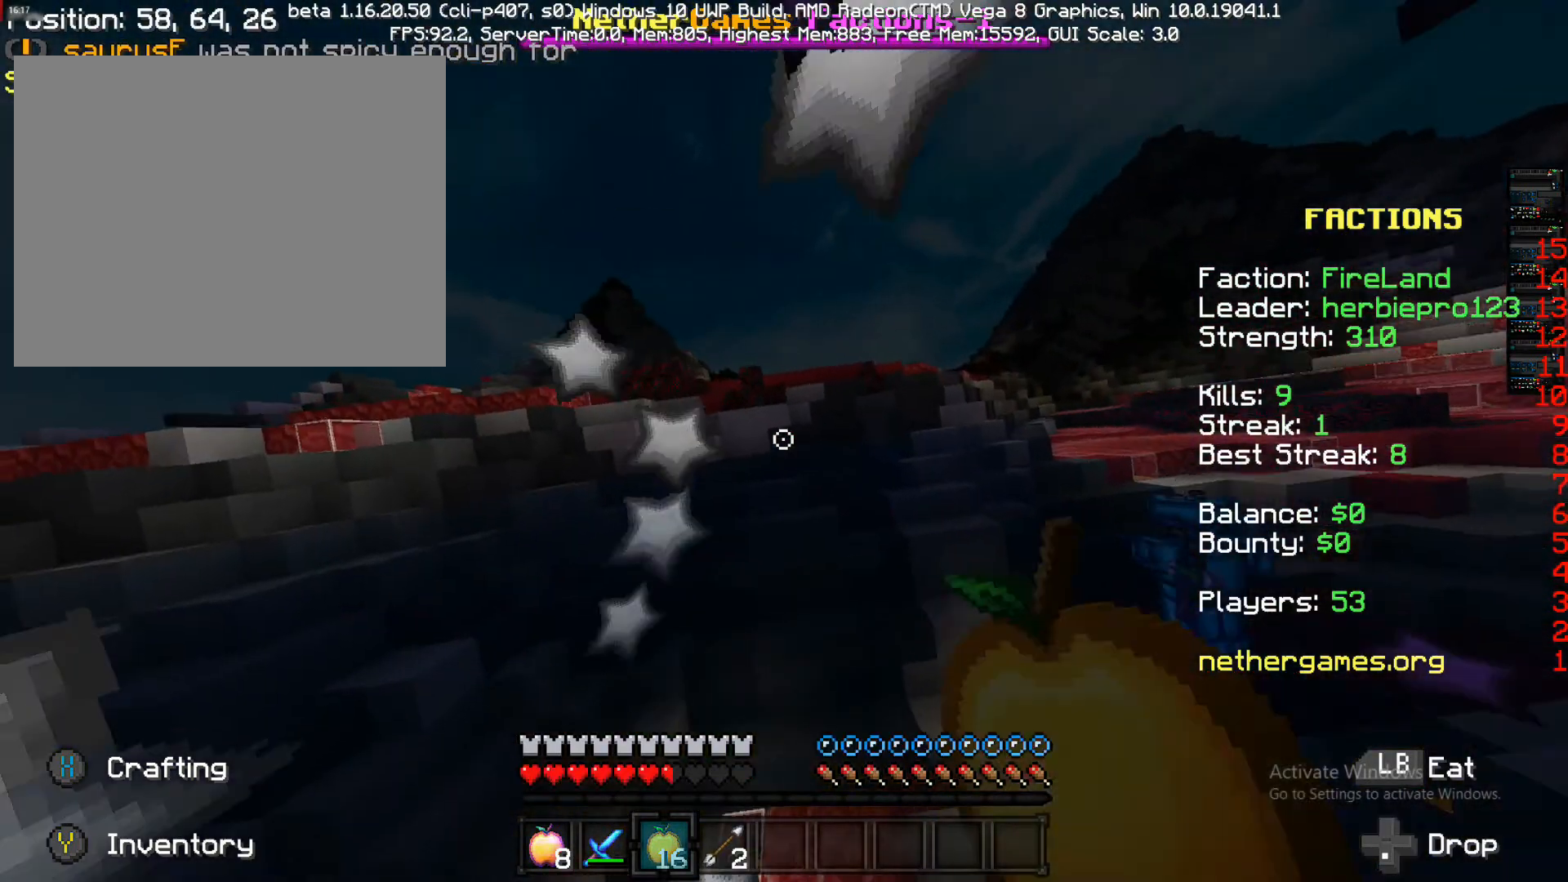
{"dt_ms": 500, "buttons": ["L1"], "left_stick": "up", "right_stick": "right"}
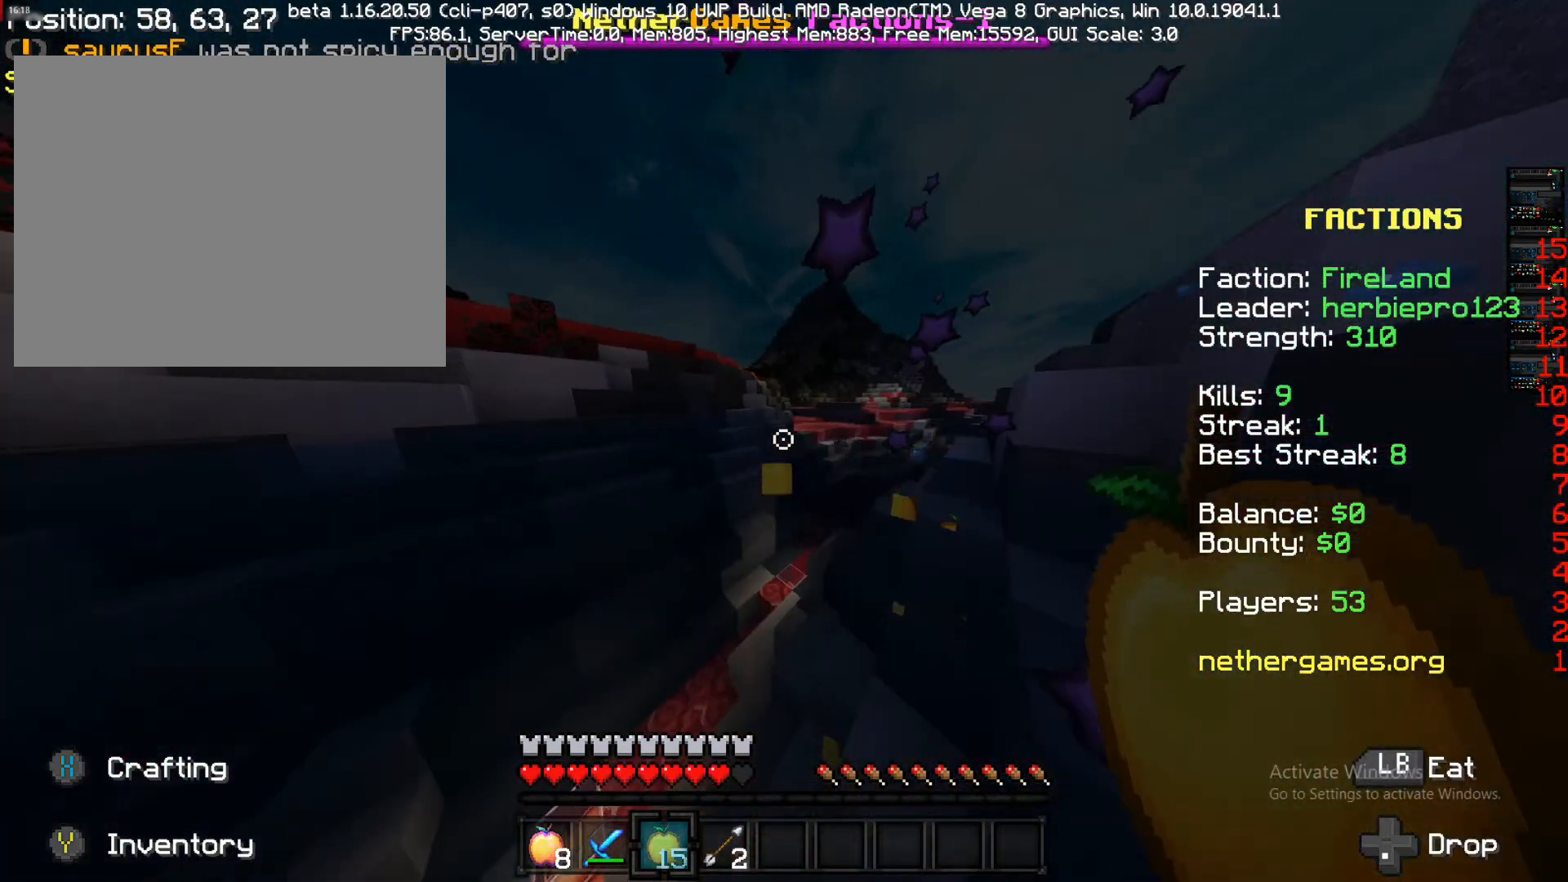
{"dt_ms": 500, "buttons": [], "left_stick": "up", "right_stick": "right", "events": [[117, "L1", "up"], [233, "right_stick", "center"], [350, "R1", "down"], [350, "right_stick", "right"], [417, "R1", "up"]]}
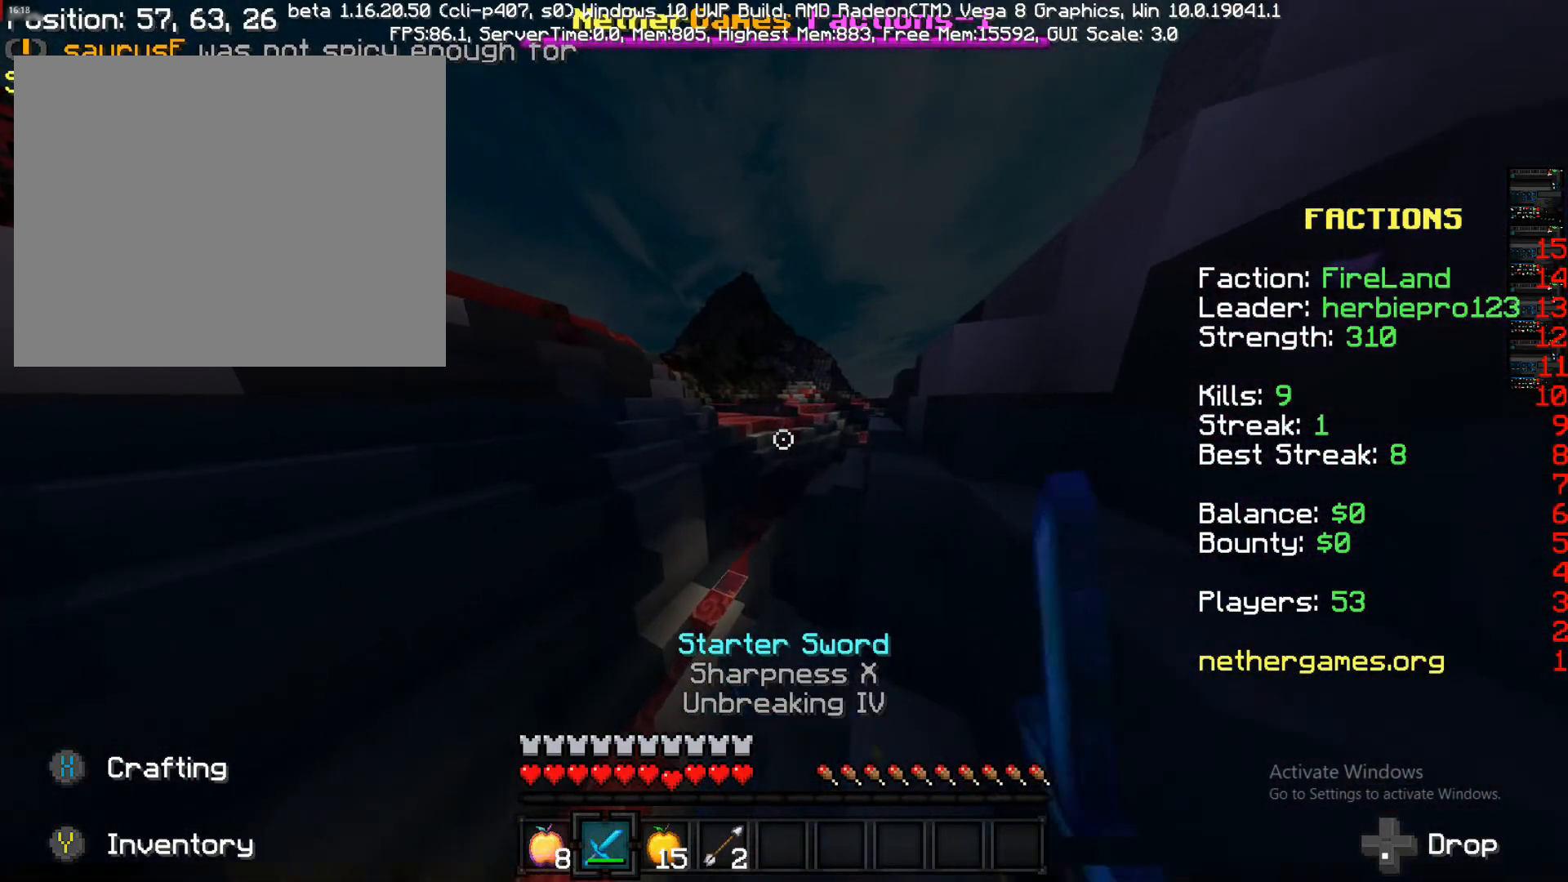
{"dt_ms": 1000, "buttons": [], "left_stick": "up", "right_stick": "right"}
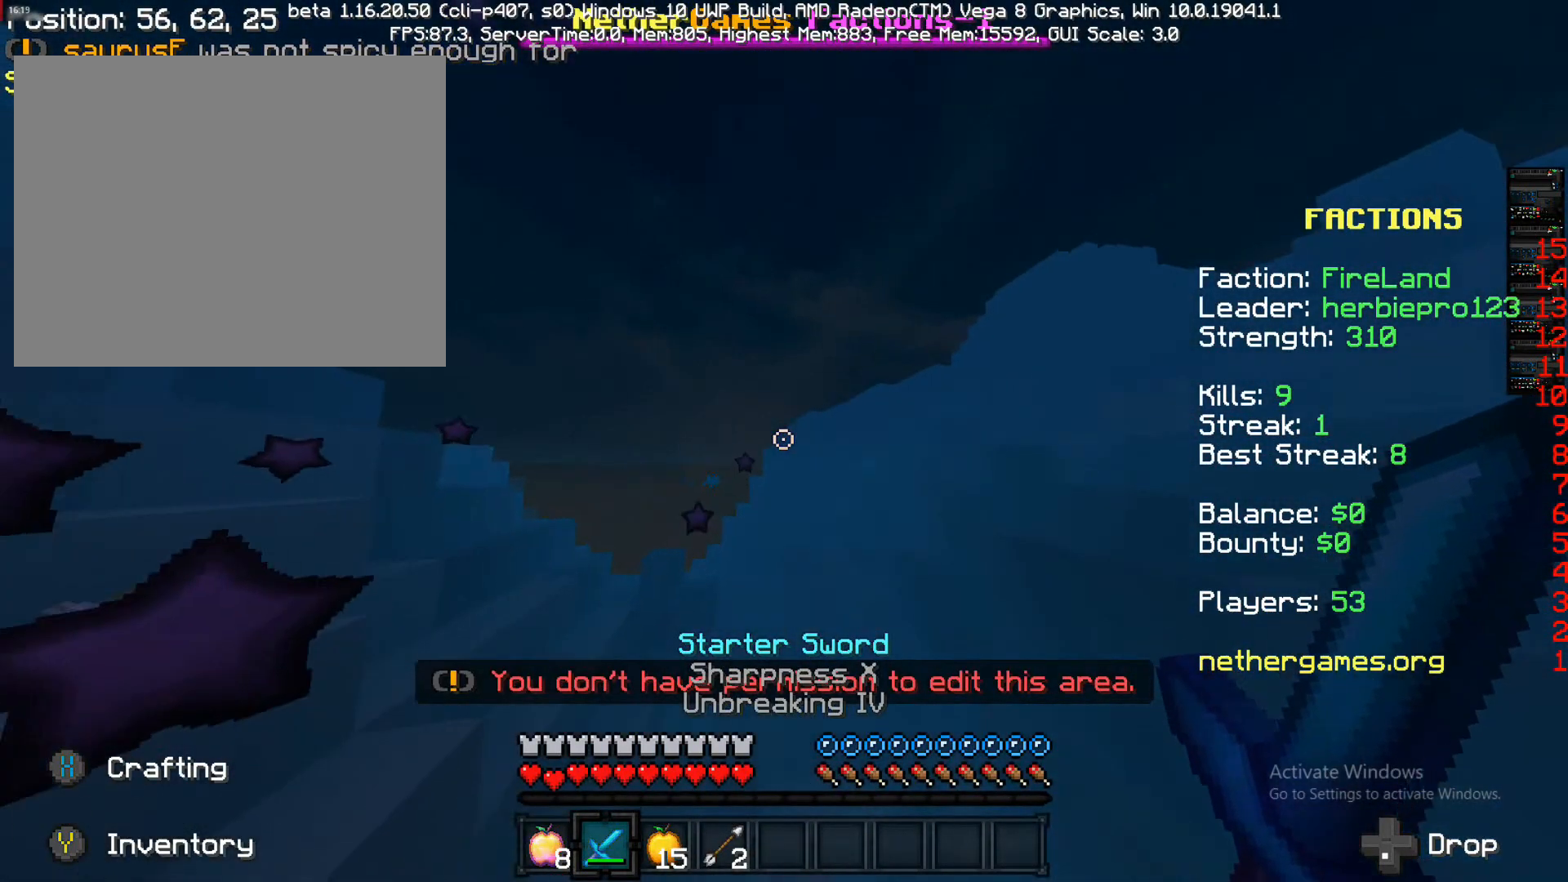
{"dt_ms": 500, "buttons": [], "left_stick": "up", "right_stick": "center", "events": [[67, "right_stick", "center"], [233, "CROSS", "down"], [283, "L2", "down"], [500, "CROSS", "up"], [500, "L2", "up"]]}
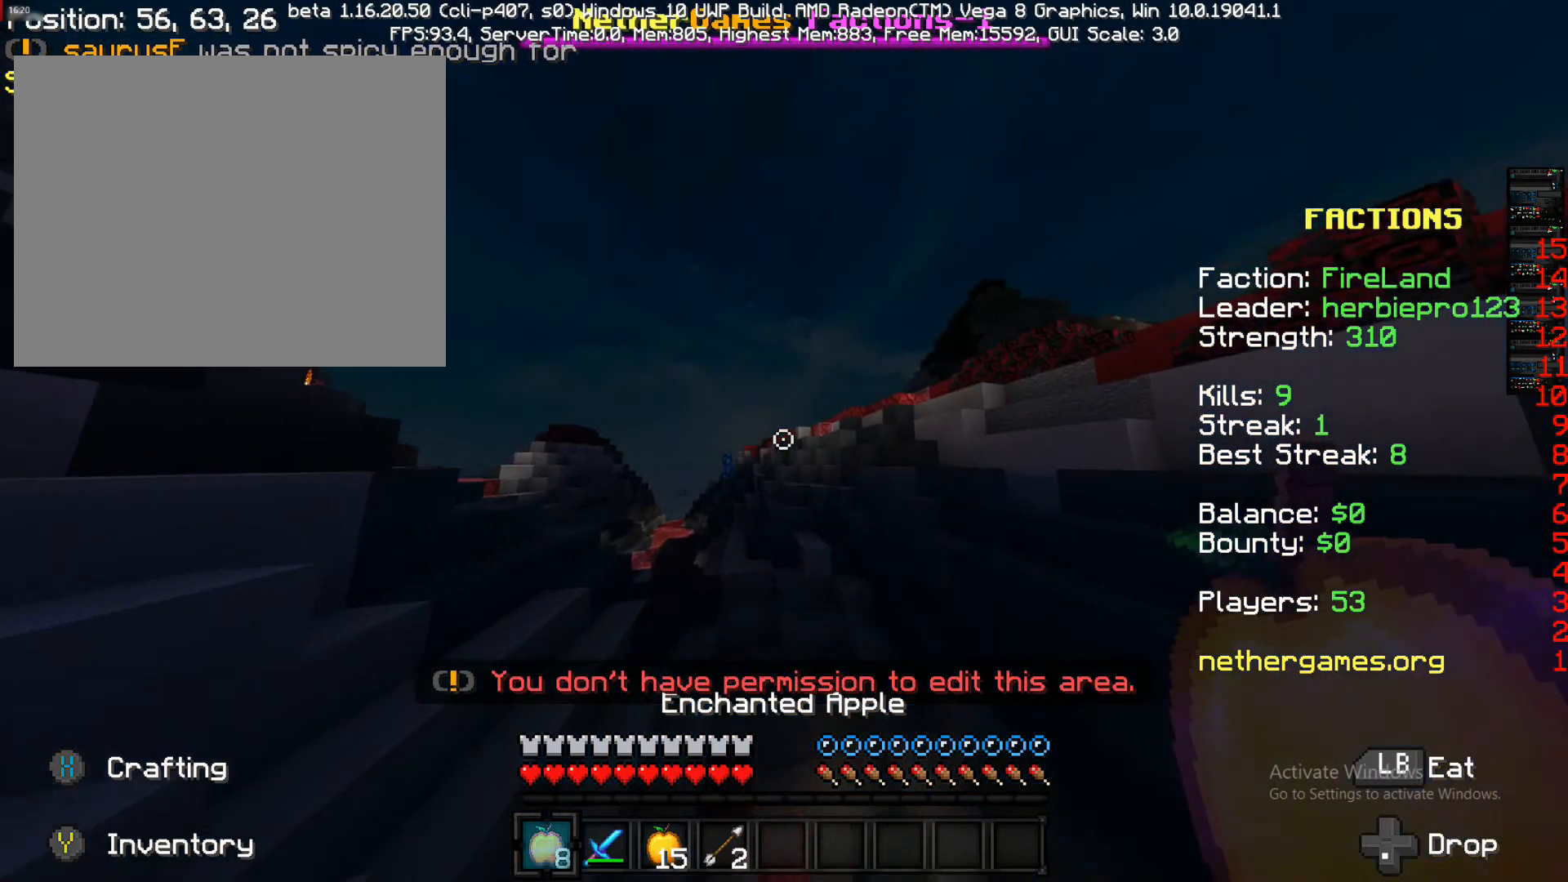
{"dt_ms": 500, "buttons": [], "left_stick": "up-left", "right_stick": "center", "events": [[200, "left_stick", "up-left"], [200, "right_stick", "right"], [433, "right_stick", "center"]]}
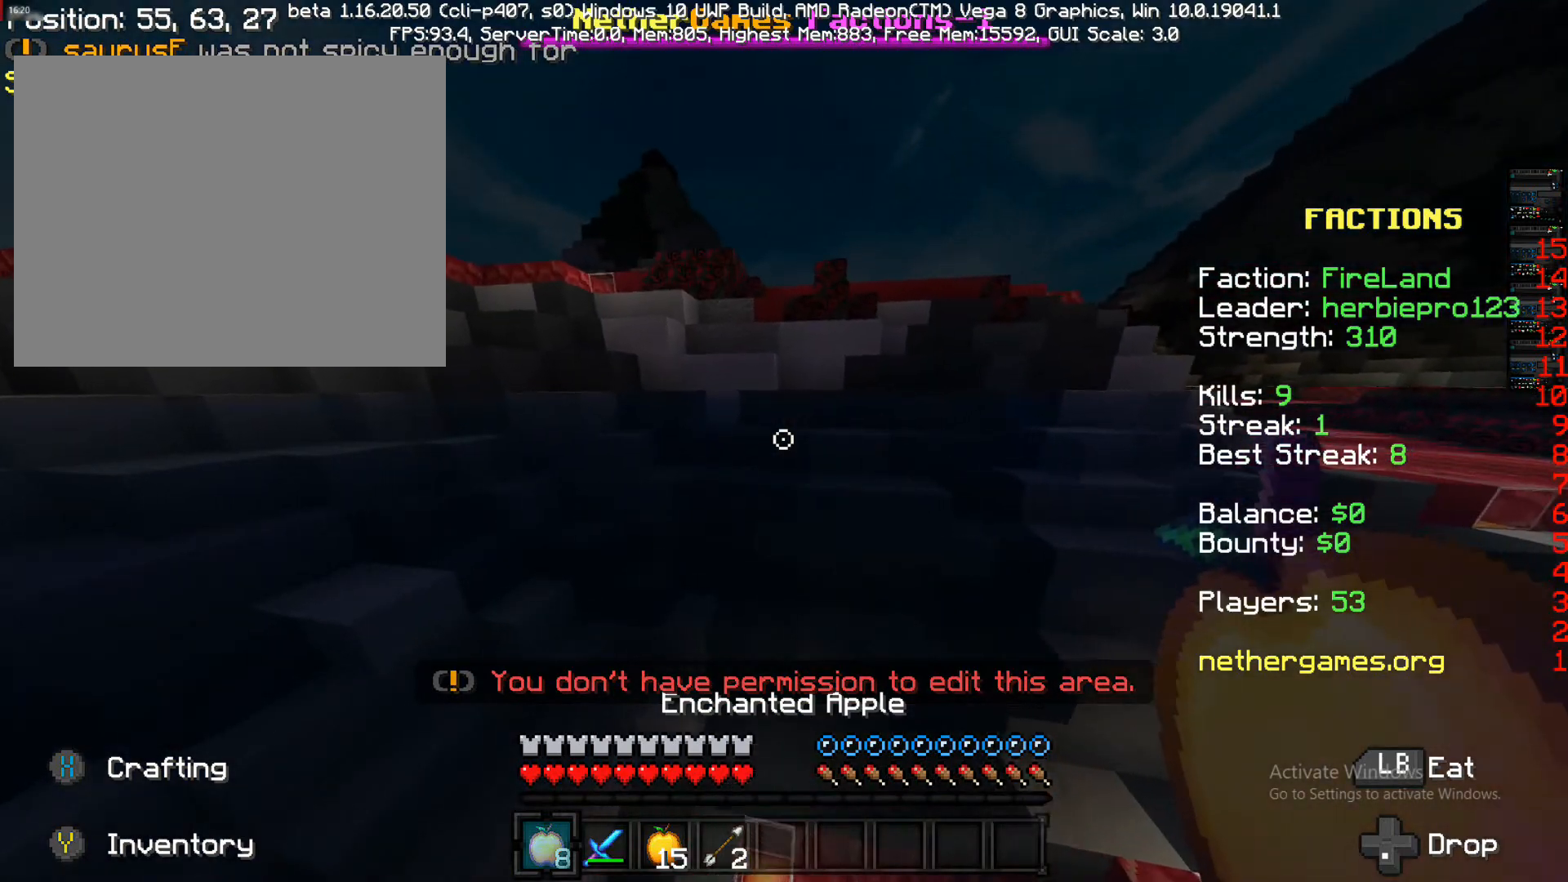
{"dt_ms": 500, "buttons": [], "left_stick": "right", "right_stick": "left", "events": [[183, "left_stick", "up-right"], [183, "right_stick", "left"], [300, "left_stick", "right"]]}
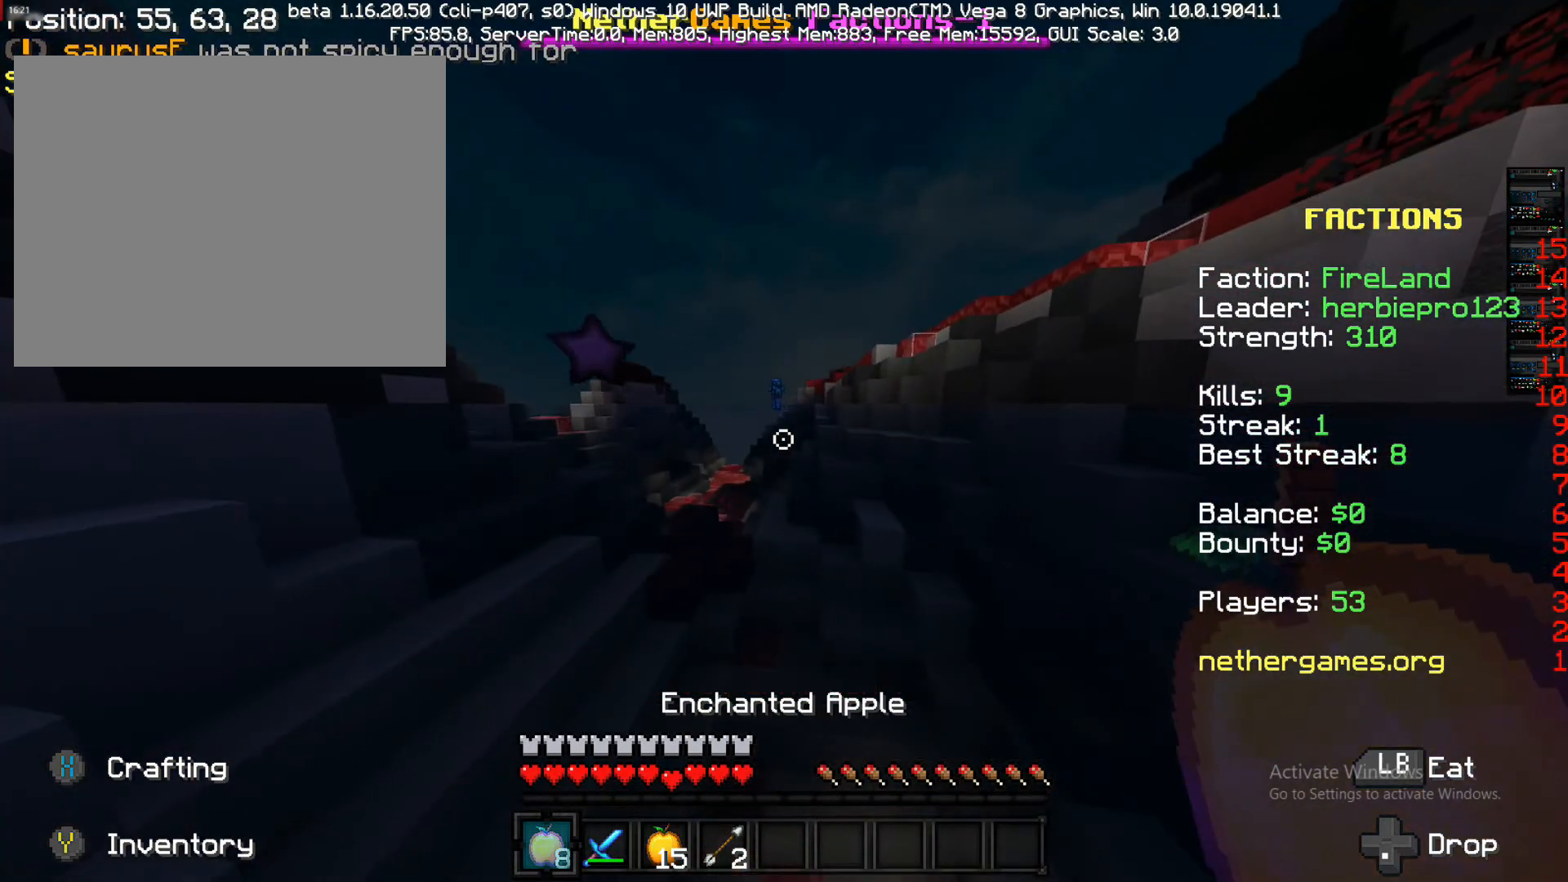
{"dt_ms": 500, "buttons": [], "left_stick": "center", "right_stick": "center", "events": [[167, "left_stick", "center"], [167, "right_stick", "center"], [300, "left_stick", "down"], [400, "left_stick", "center"]]}
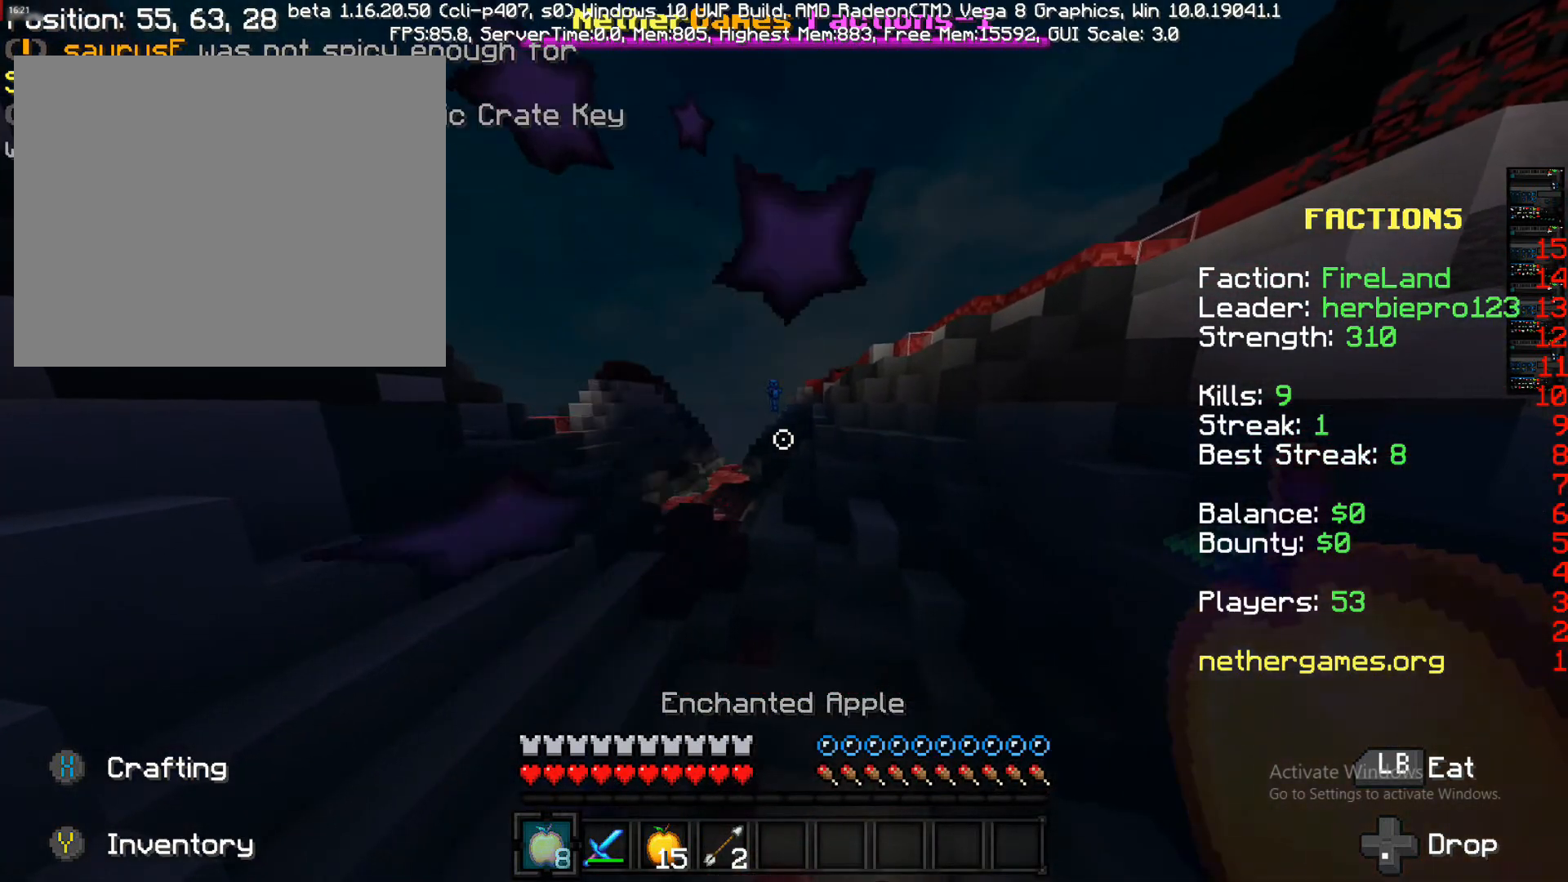
{"dt_ms": 500, "buttons": [], "left_stick": "down", "right_stick": "center", "events": [[200, "left_stick", "down"]]}
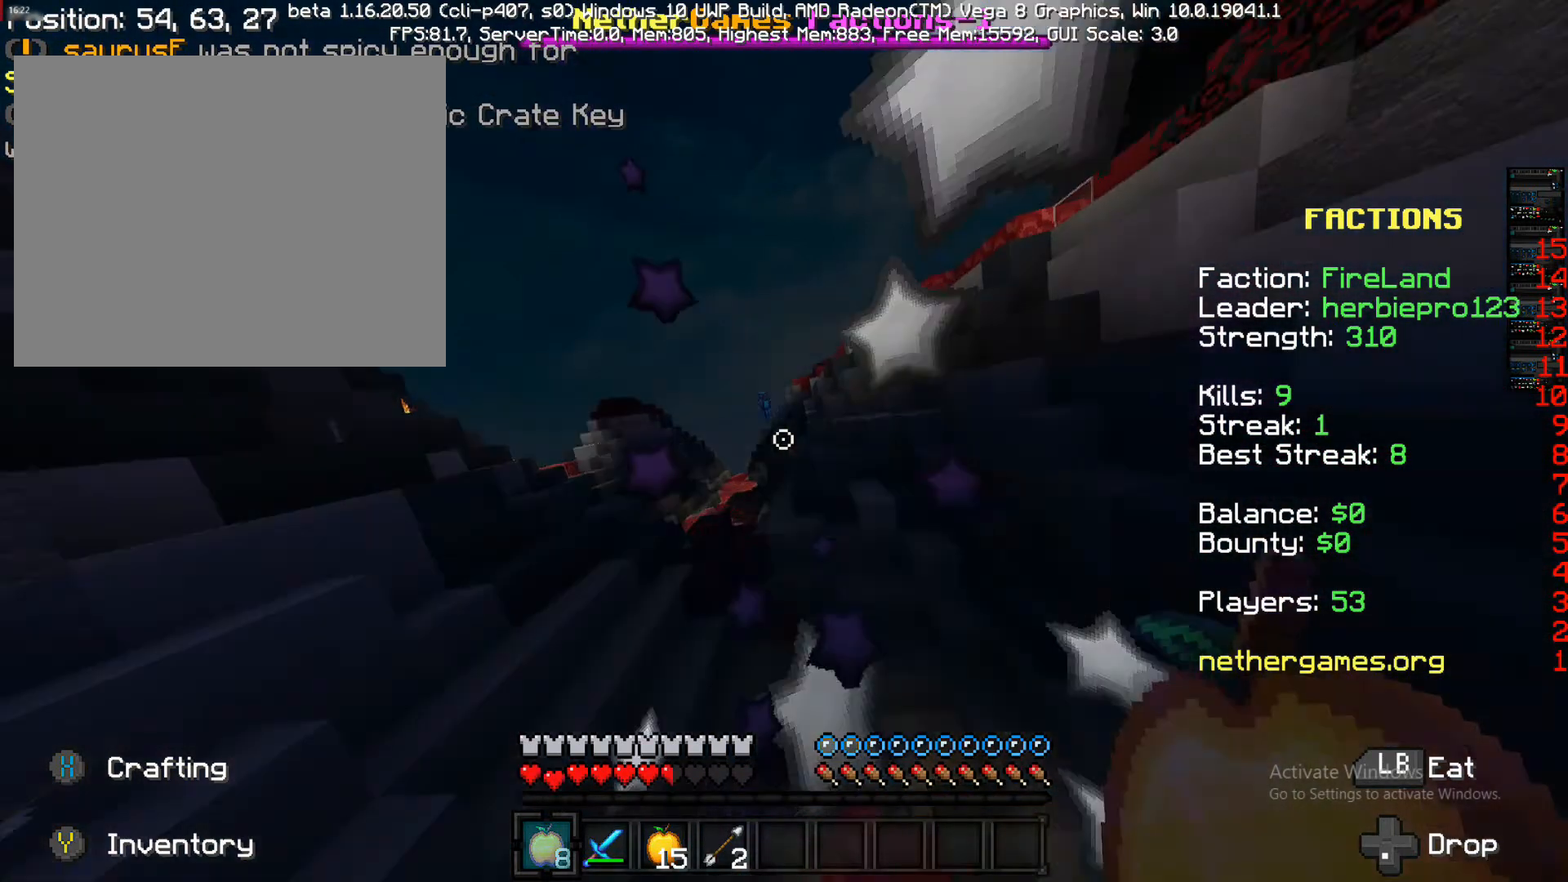
{"dt_ms": 500, "buttons": [], "left_stick": "center", "right_stick": "center", "events": [[233, "left_stick", "center"]]}
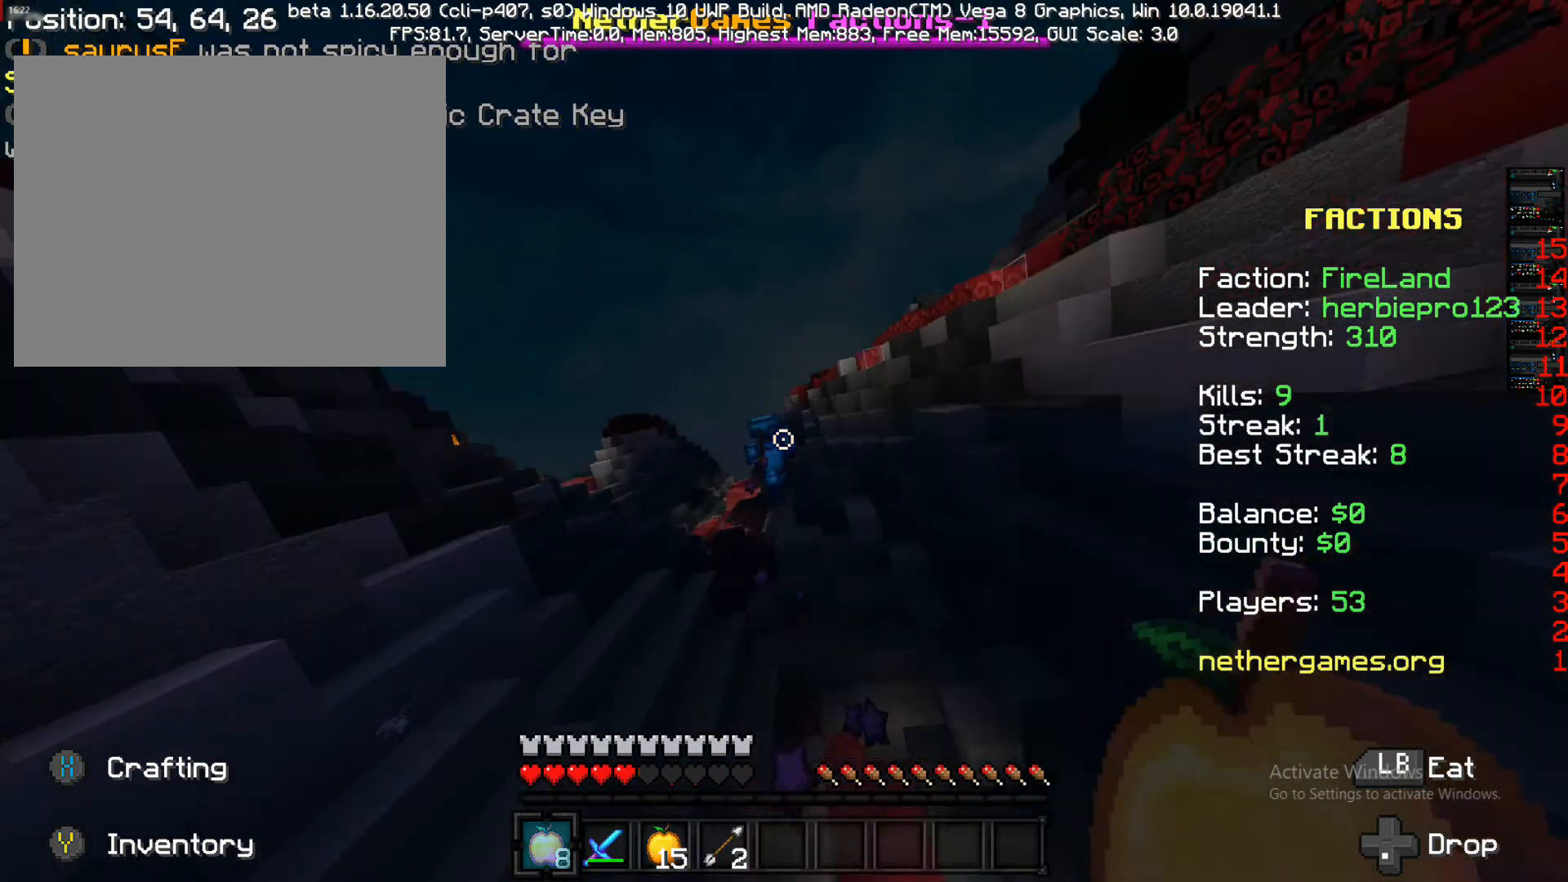
{"dt_ms": 500, "buttons": [], "left_stick": "down-right", "right_stick": "center", "events": [[83, "left_stick", "down-right"]]}
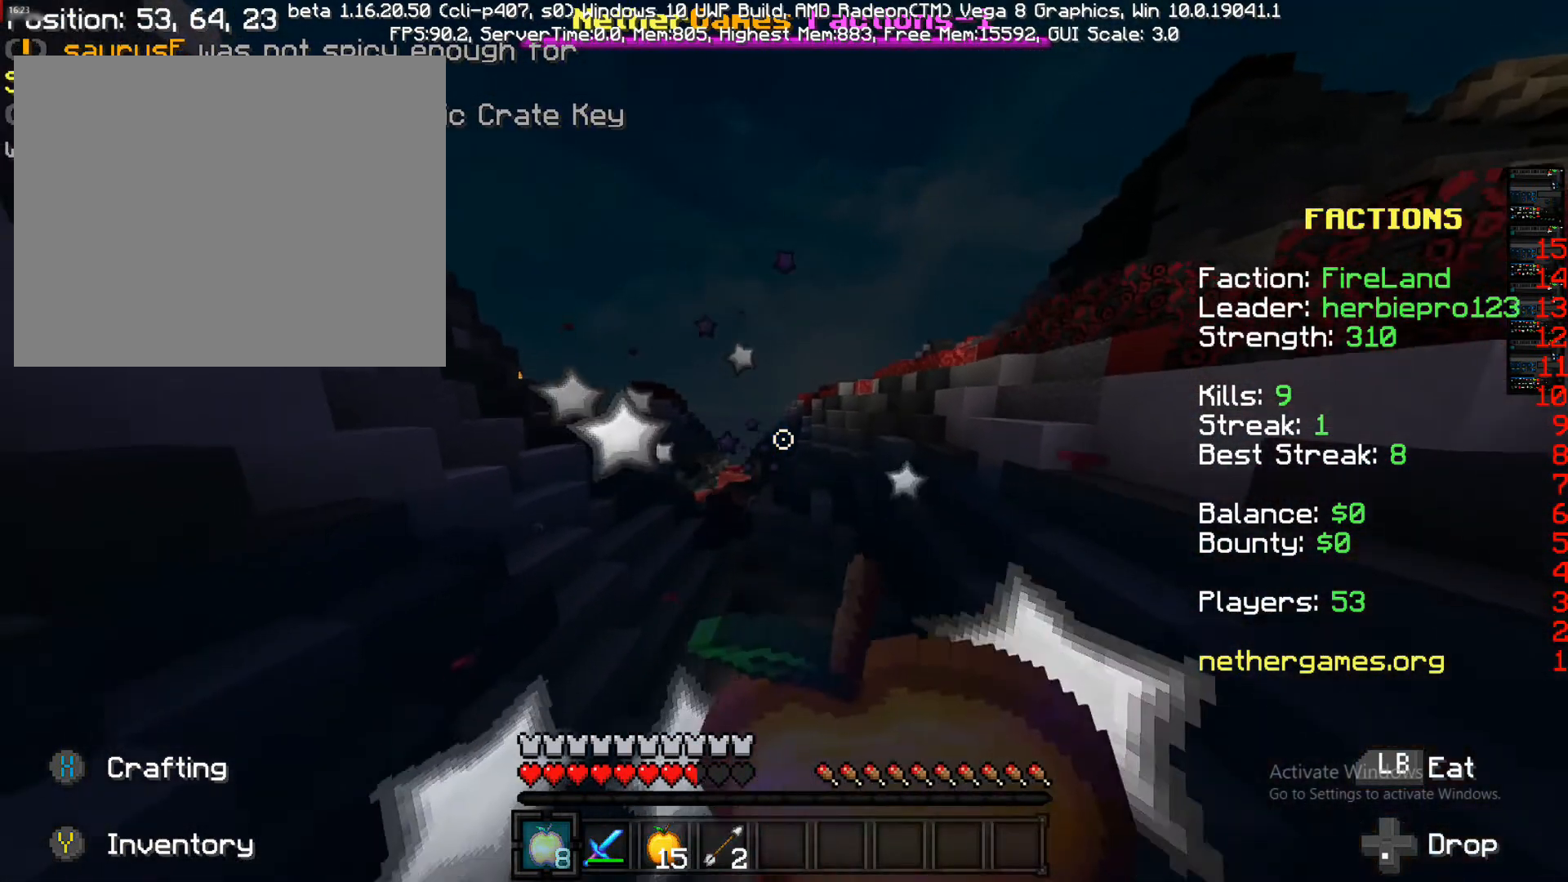
{"dt_ms": 500, "buttons": ["L1"], "left_stick": "down", "right_stick": "center", "events": [[50, "L1", "down"], [50, "left_stick", "down"]]}
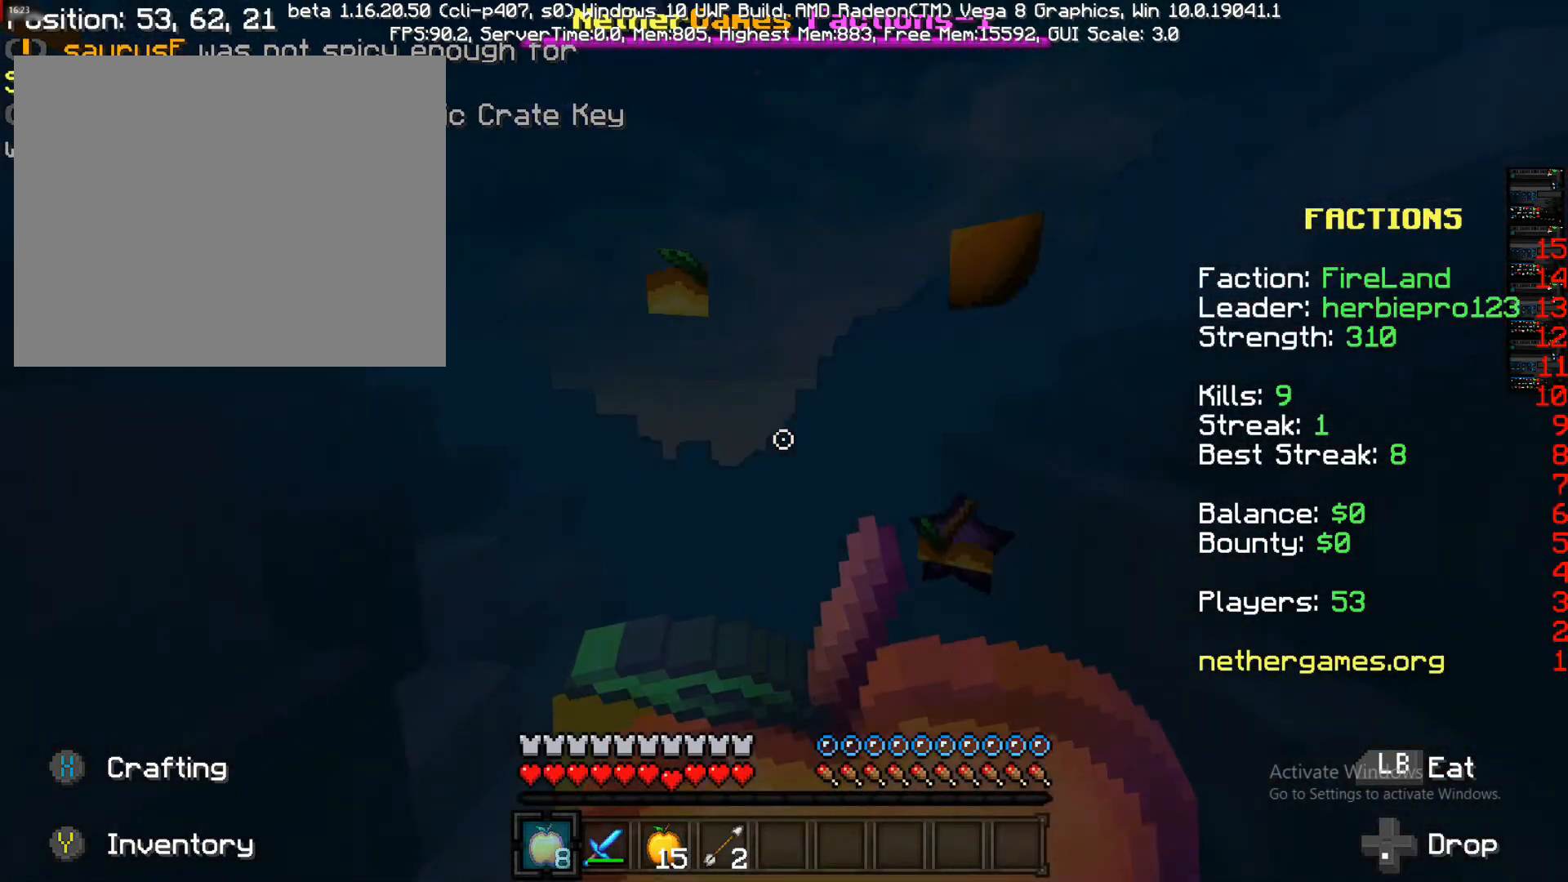
{"dt_ms": 500, "buttons": ["L1"], "left_stick": "down", "right_stick": "left", "events": [[383, "right_stick", "left"]]}
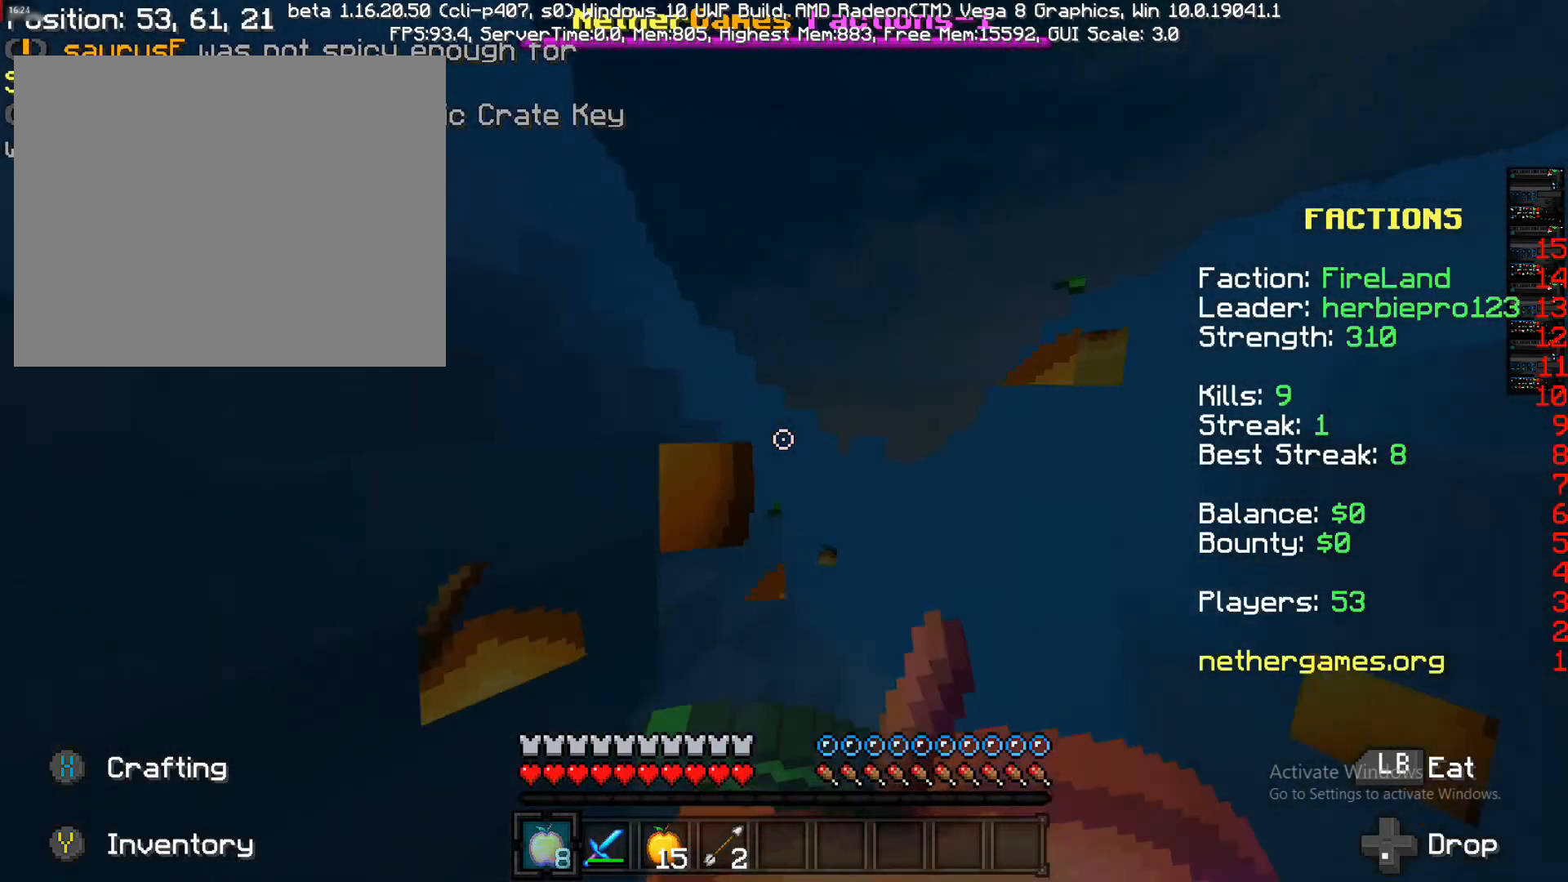
{"dt_ms": 500, "buttons": ["L1"], "left_stick": "down-left", "right_stick": "left", "events": [[217, "right_stick", "center"], [317, "left_stick", "down-left"], [450, "right_stick", "left"]]}